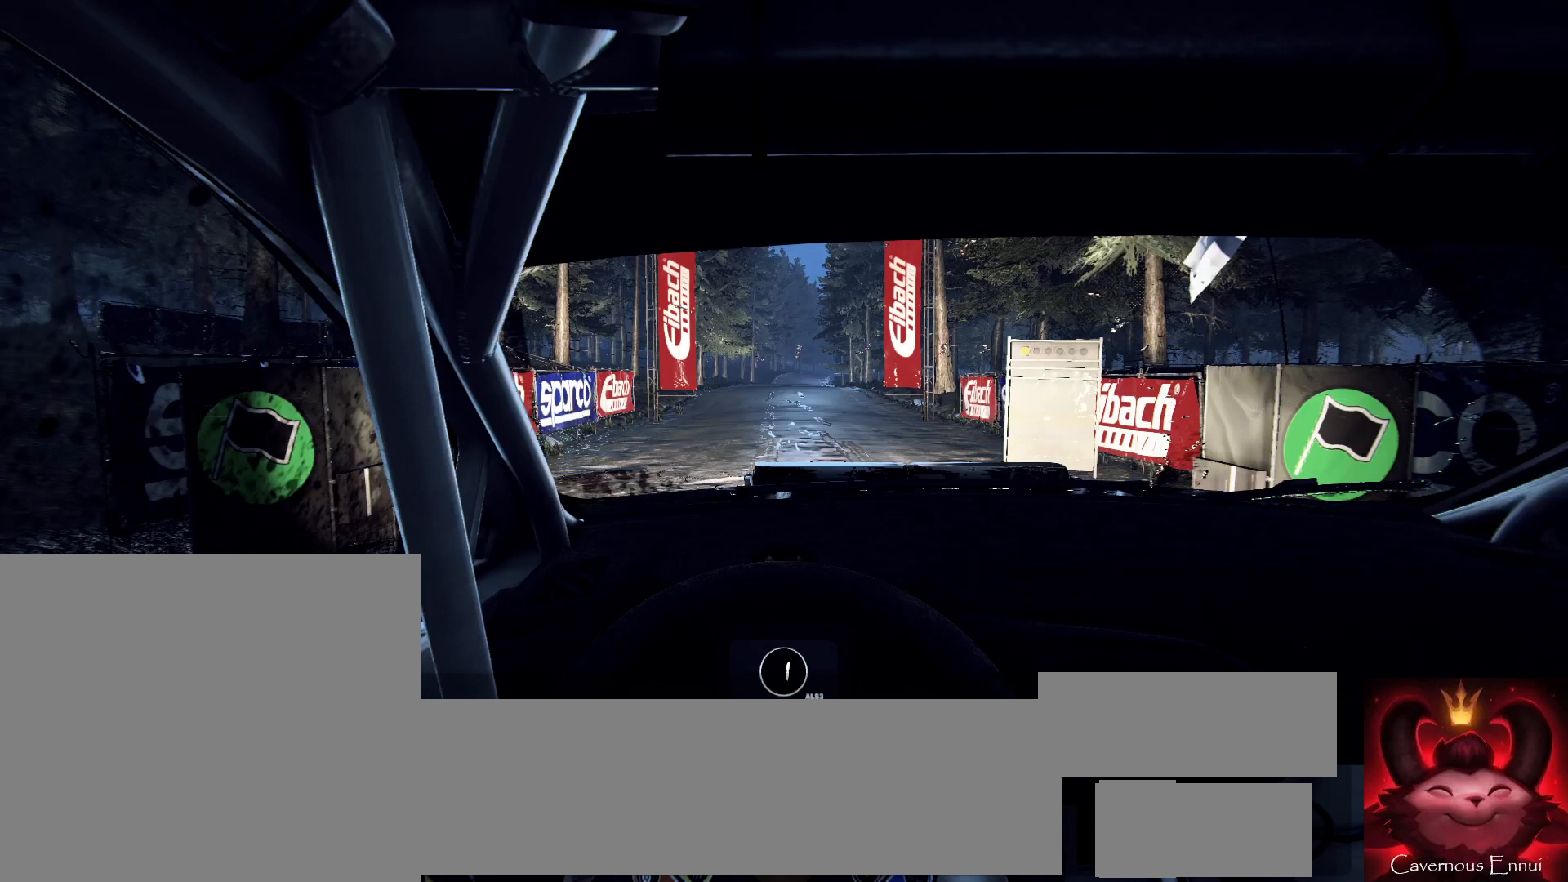
Gameplay with a controller (Xbox layout); each line is a JSON object with the inputs held at the frame after it. "events" lists button and stick changes between this image and that frame as [ms after this image, input, new state], when the widget could be followed in between.
{"buttons": [], "left_stick": "center", "right_stick": "center", "events": []}
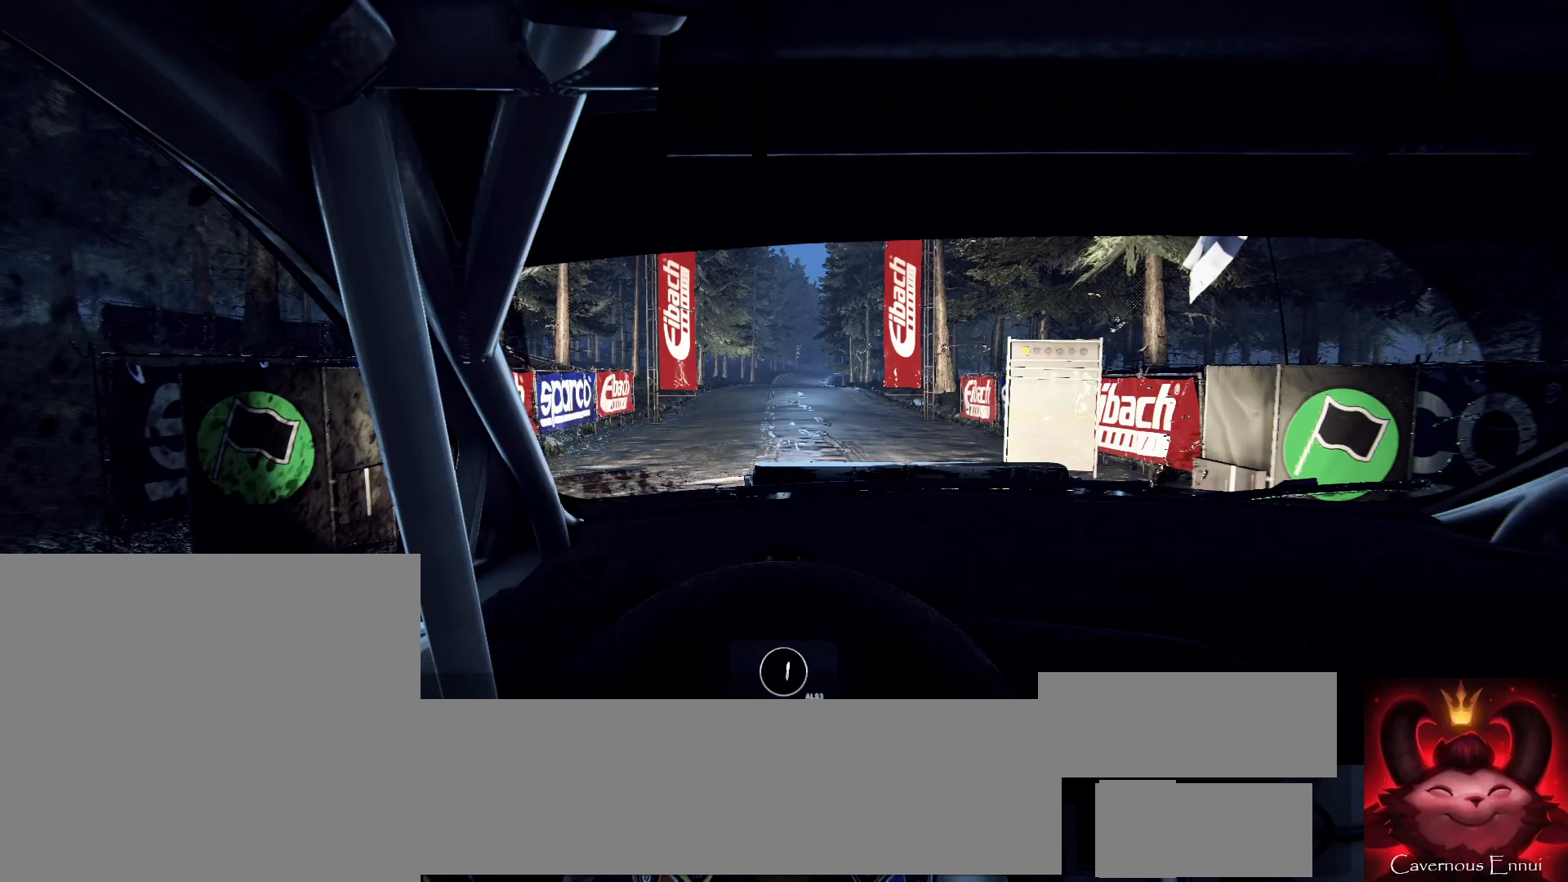
{"buttons": ["R2"], "left_stick": "center", "right_stick": "center", "events": [[233, "R2", "down"]]}
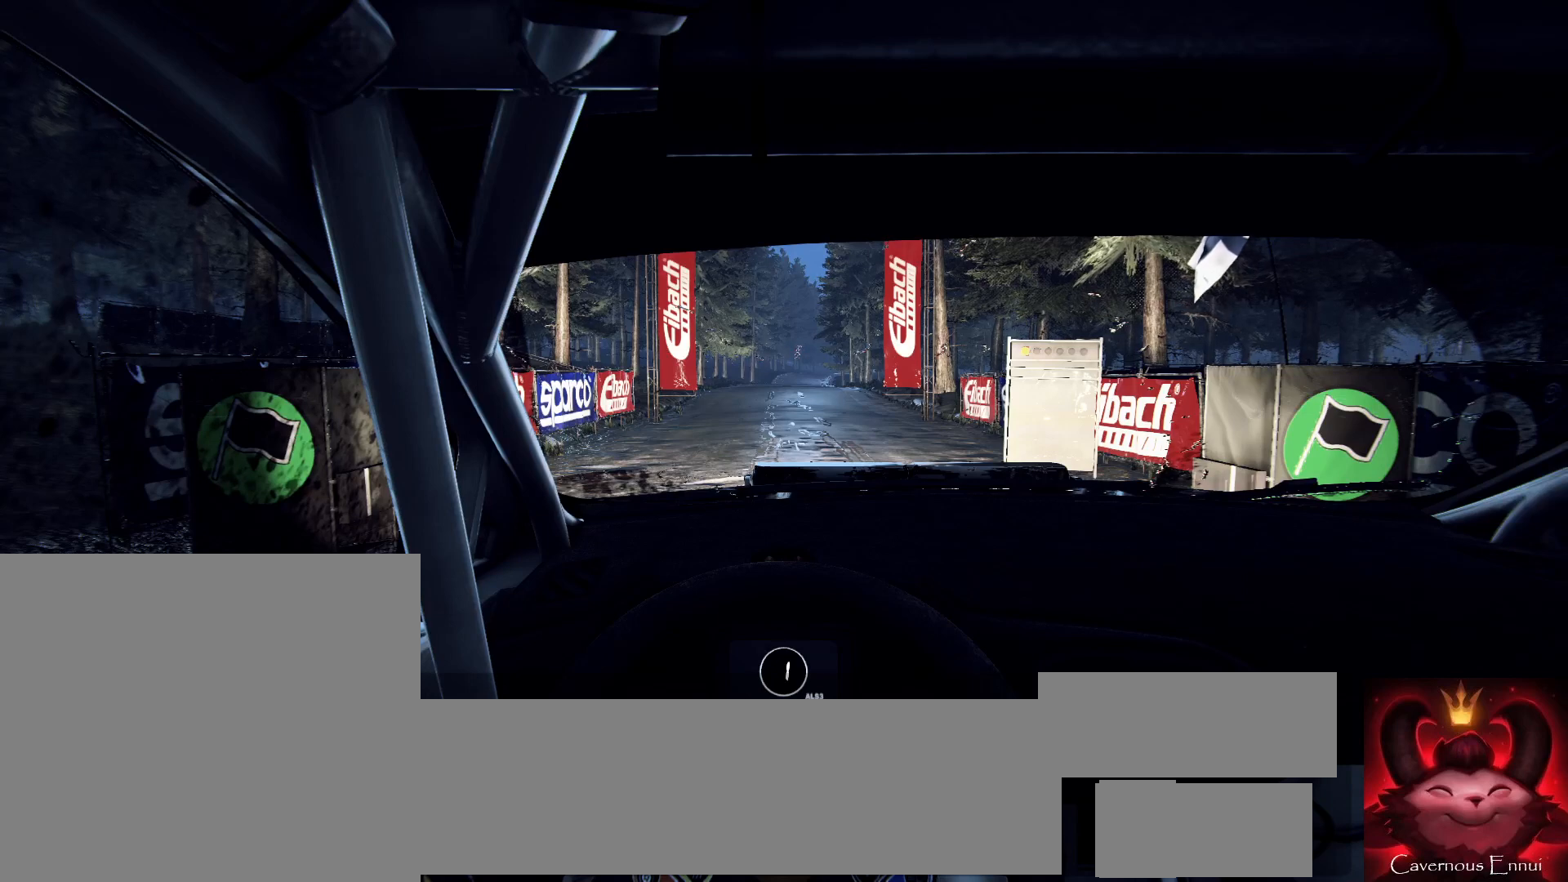
{"buttons": ["R2"], "left_stick": "center", "right_stick": "center", "events": []}
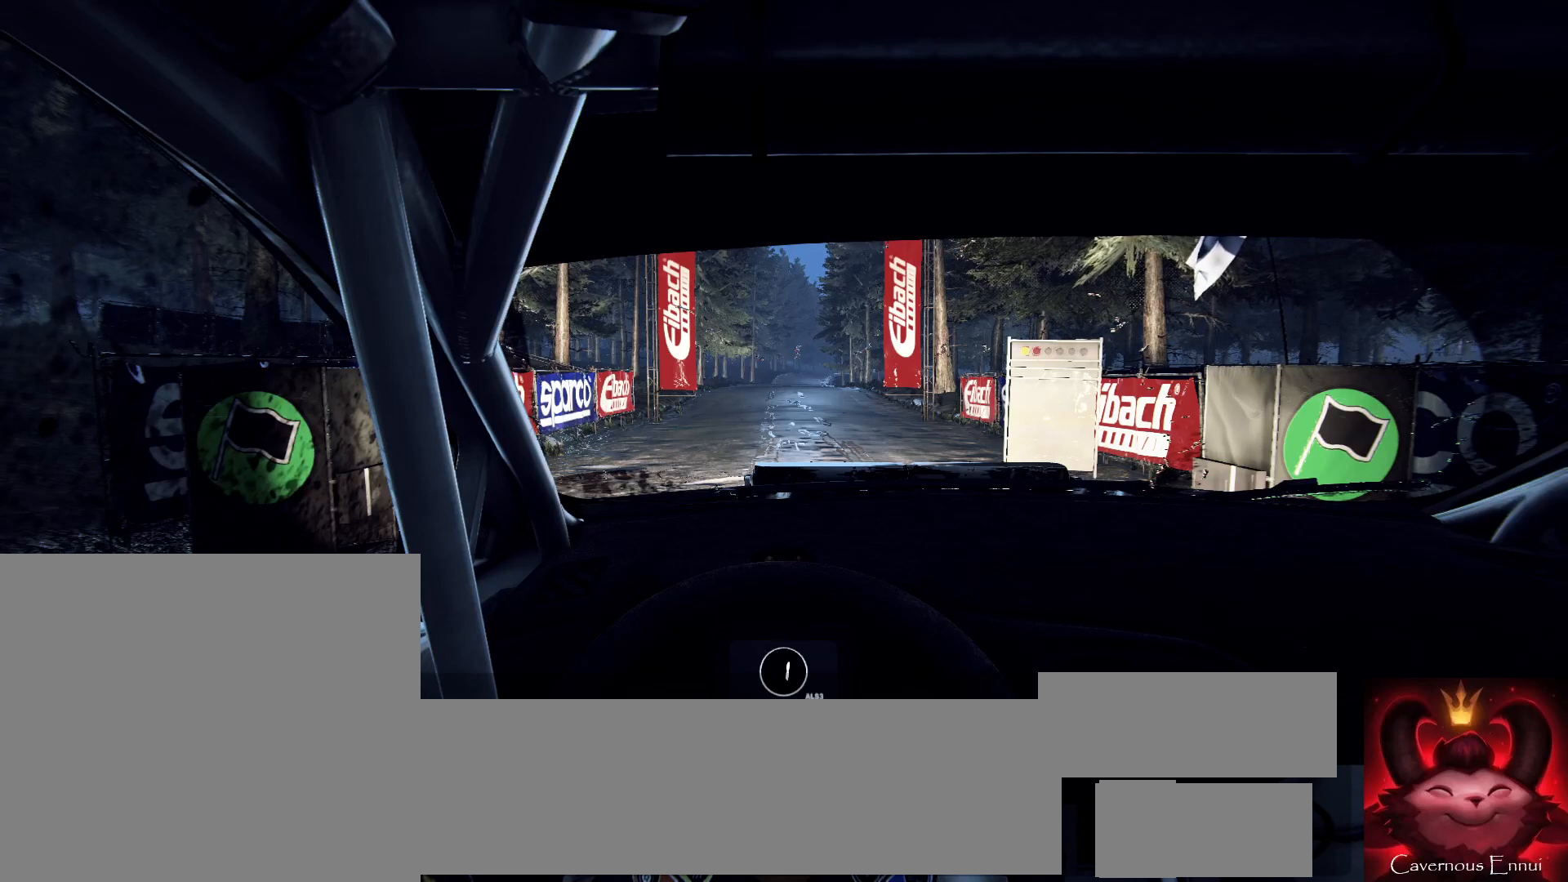
{"buttons": ["R2"], "left_stick": "center", "right_stick": "center", "events": []}
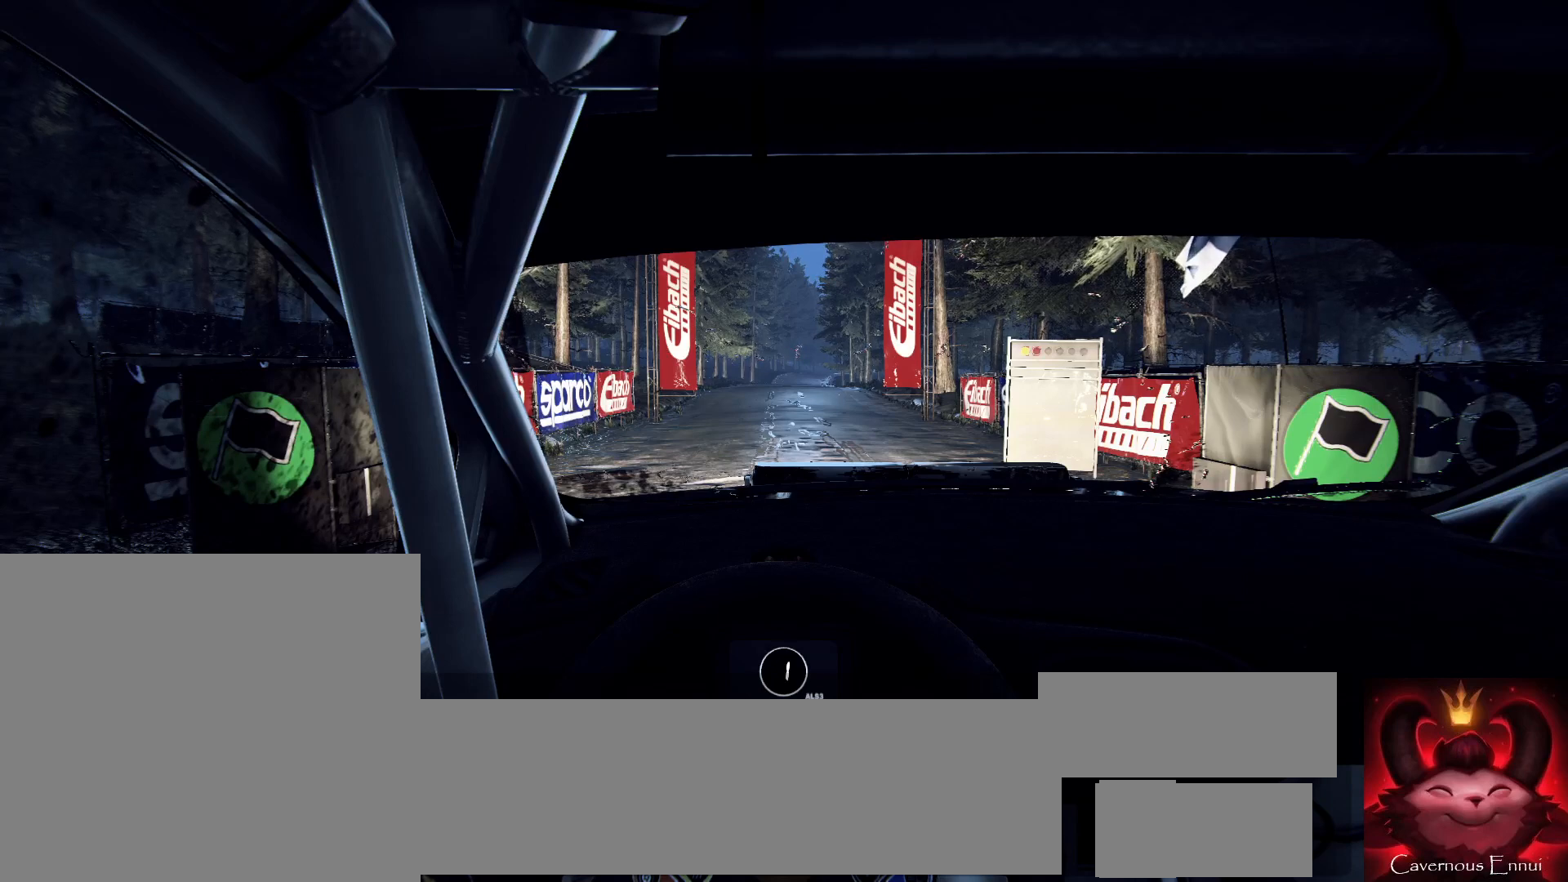
{"buttons": ["R2"], "left_stick": "center", "right_stick": "up", "events": [[33, "right_stick", "up"]]}
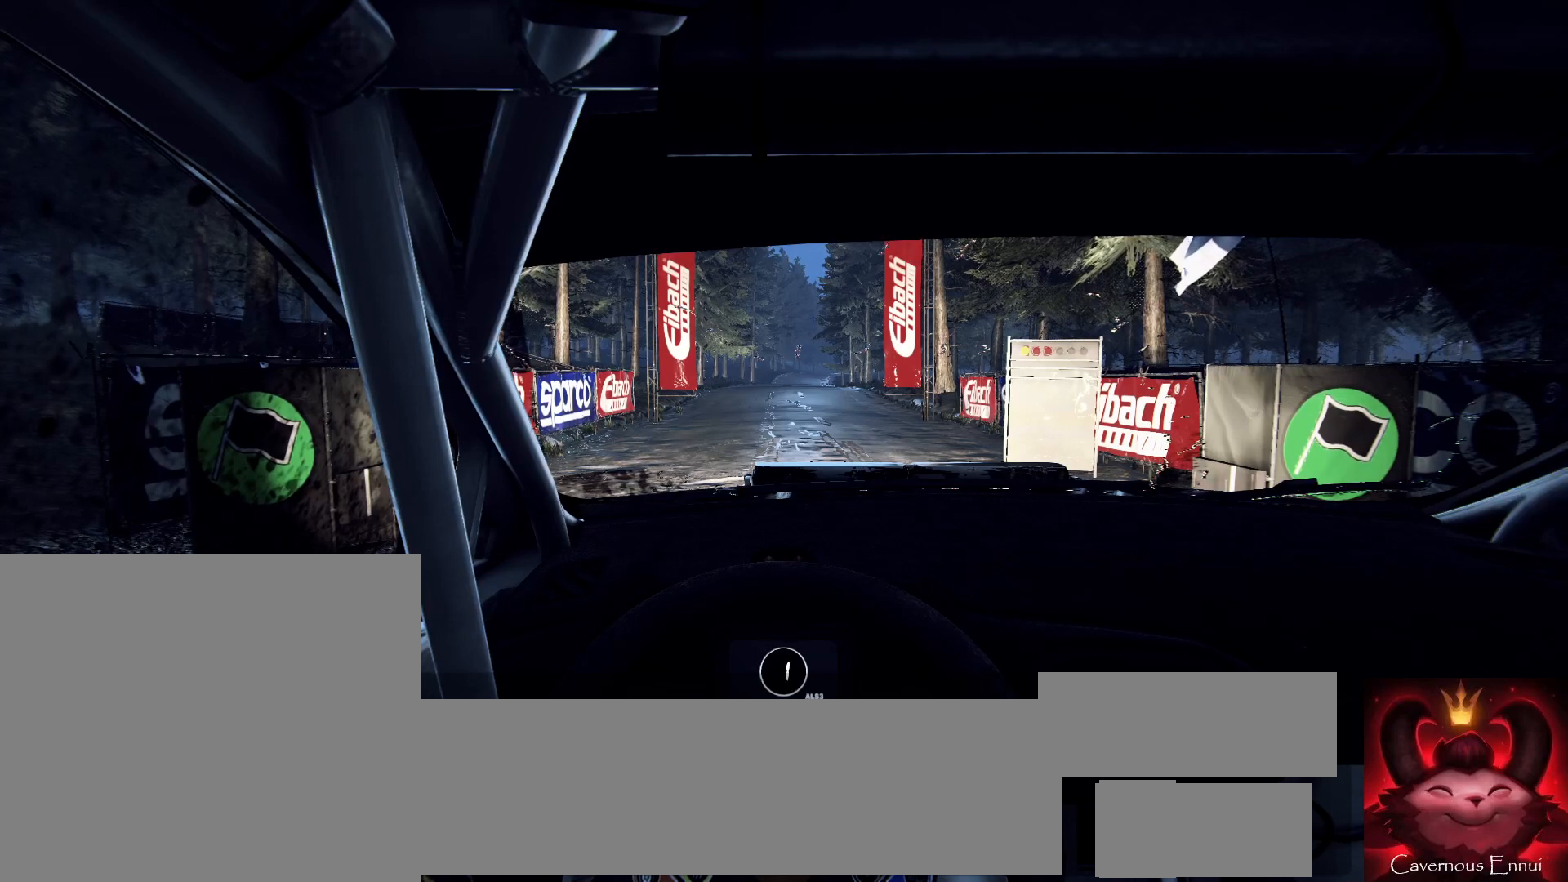
{"buttons": ["R2"], "left_stick": "center", "right_stick": "center", "events": [[100, "right_stick", "center"]]}
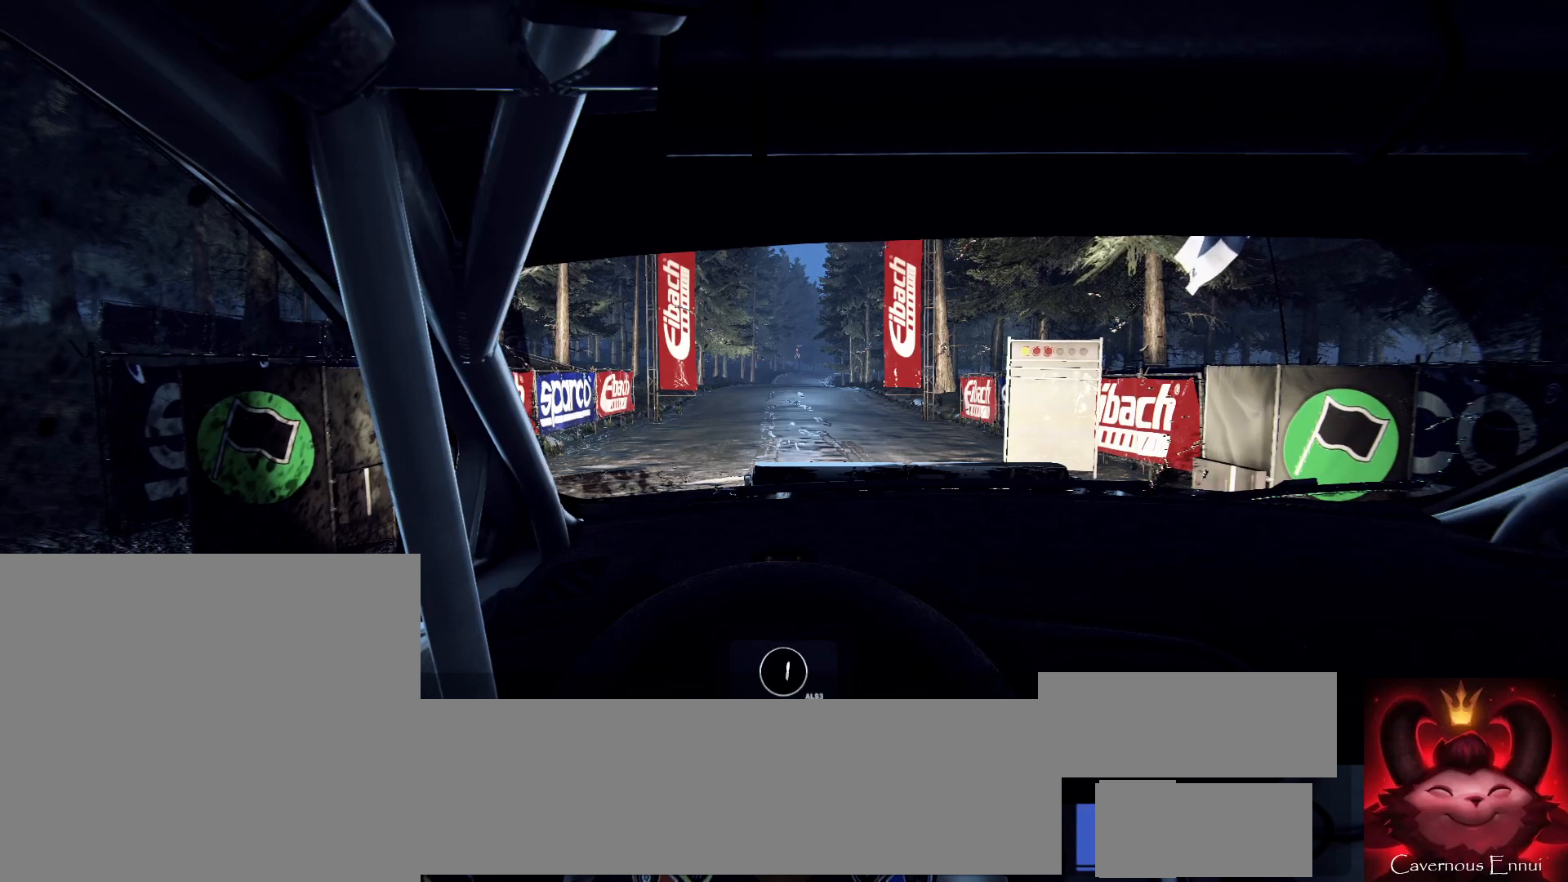
{"buttons": ["R2"], "left_stick": "center", "right_stick": "center", "events": [[267, "right_stick", "up"], [500, "right_stick", "center"]]}
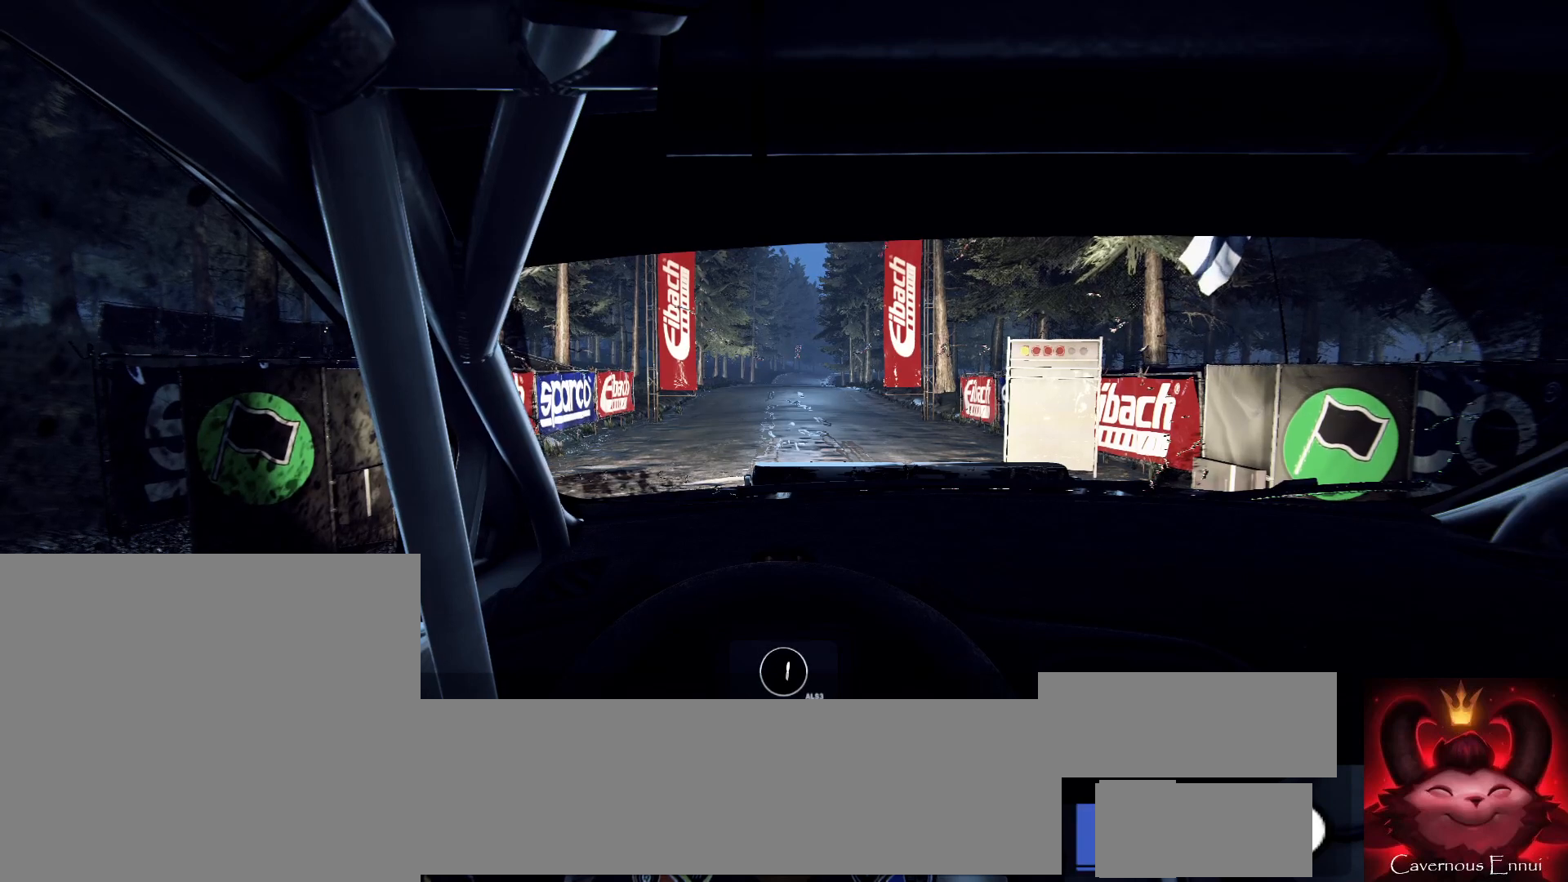
{"buttons": ["R2"], "left_stick": "center", "right_stick": "center", "events": []}
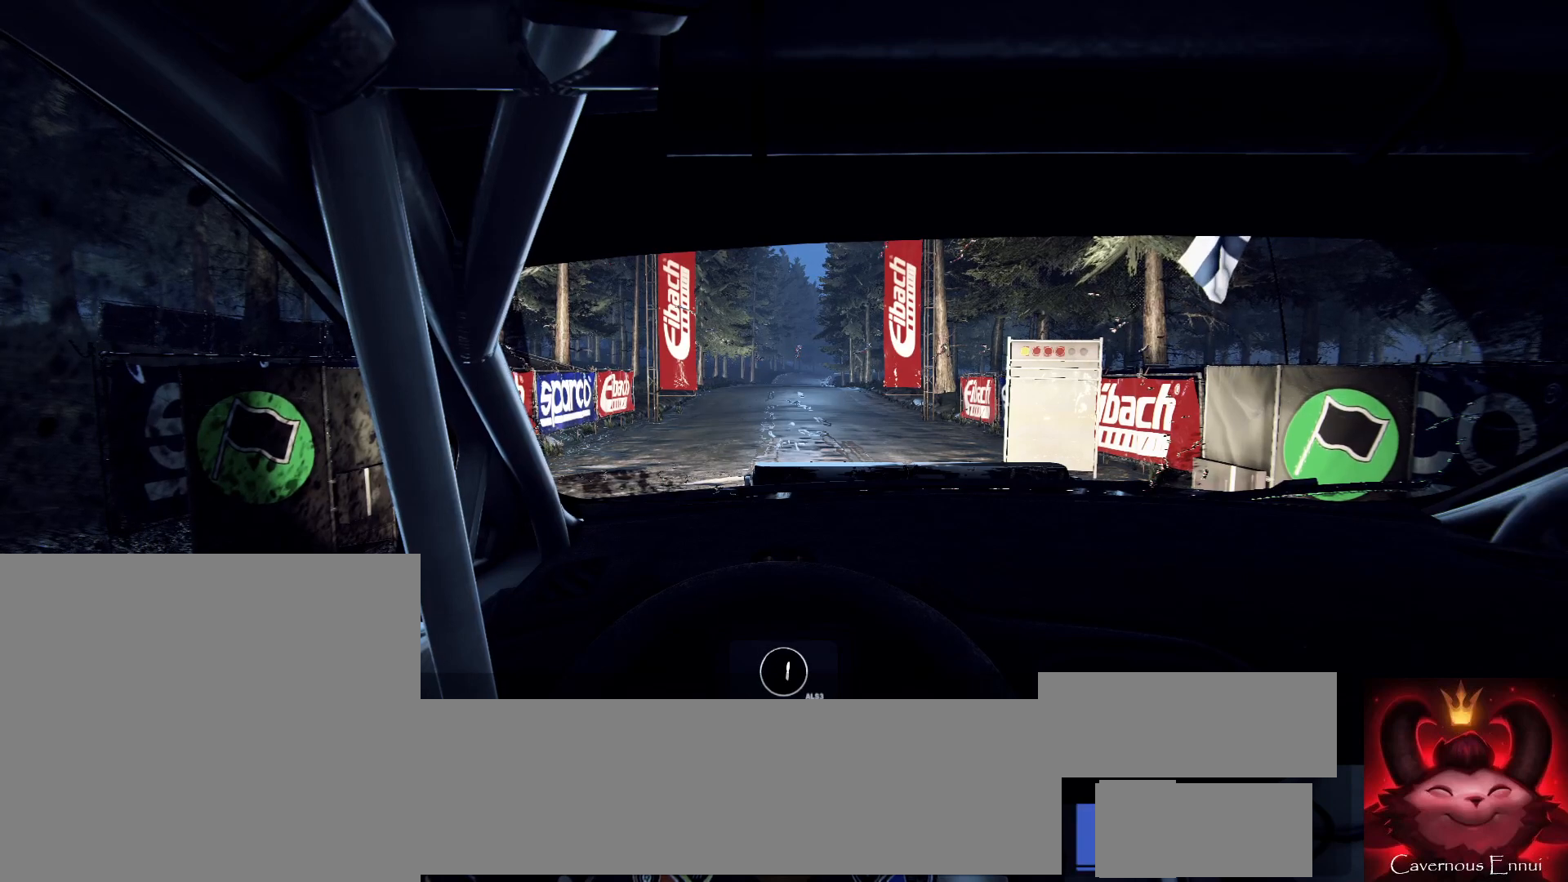
{"buttons": ["R2"], "left_stick": "center", "right_stick": "center", "events": [[33, "right_stick", "up"], [267, "right_stick", "center"]]}
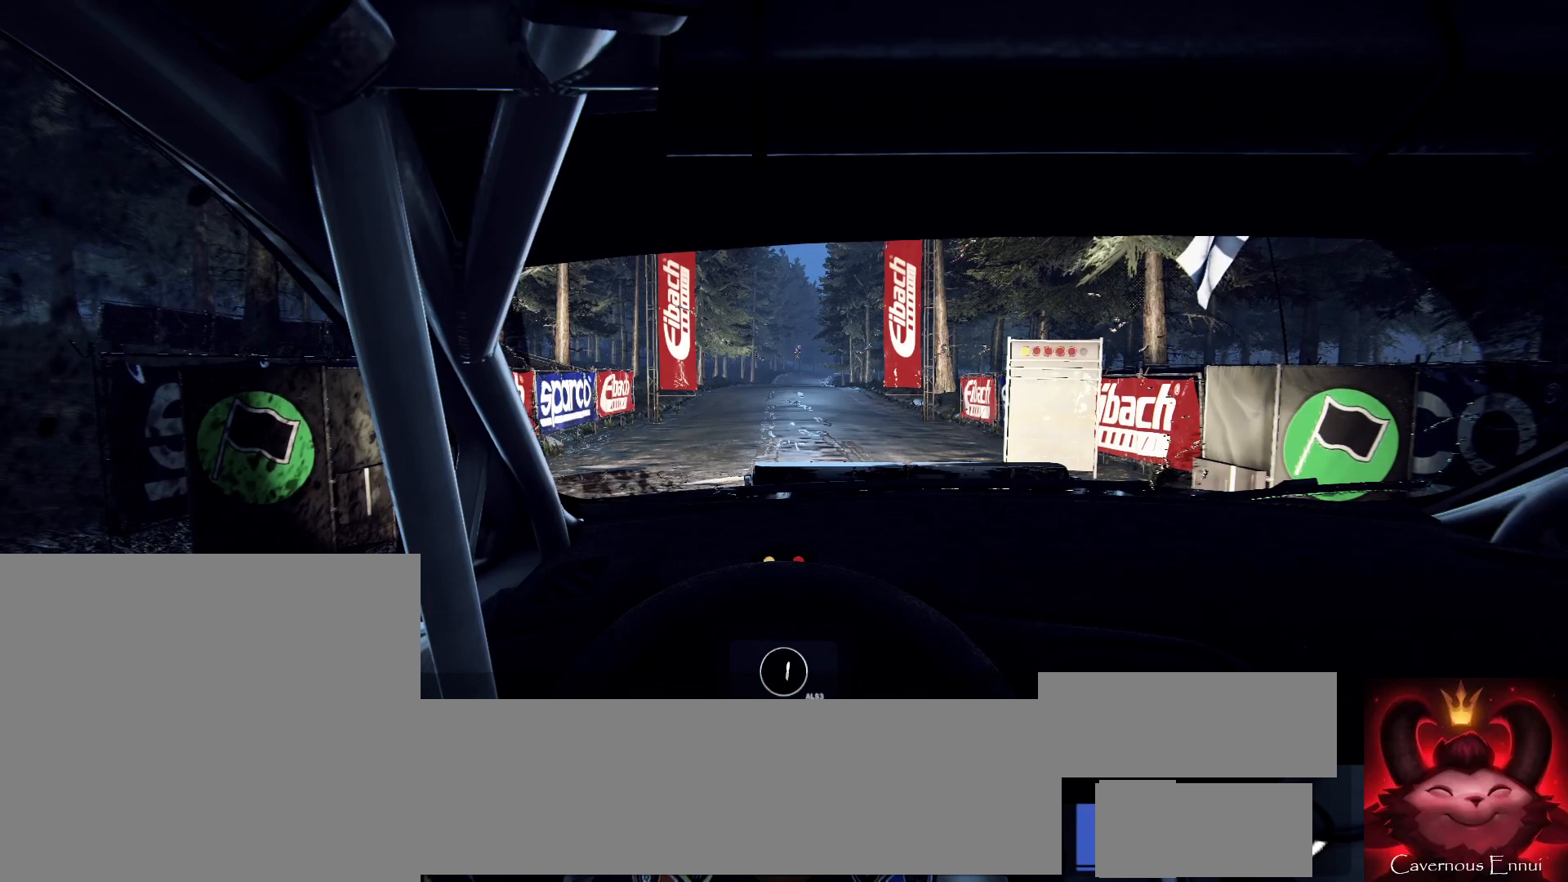
{"buttons": ["R2"], "left_stick": "center", "right_stick": "up", "events": [[433, "right_stick", "up"]]}
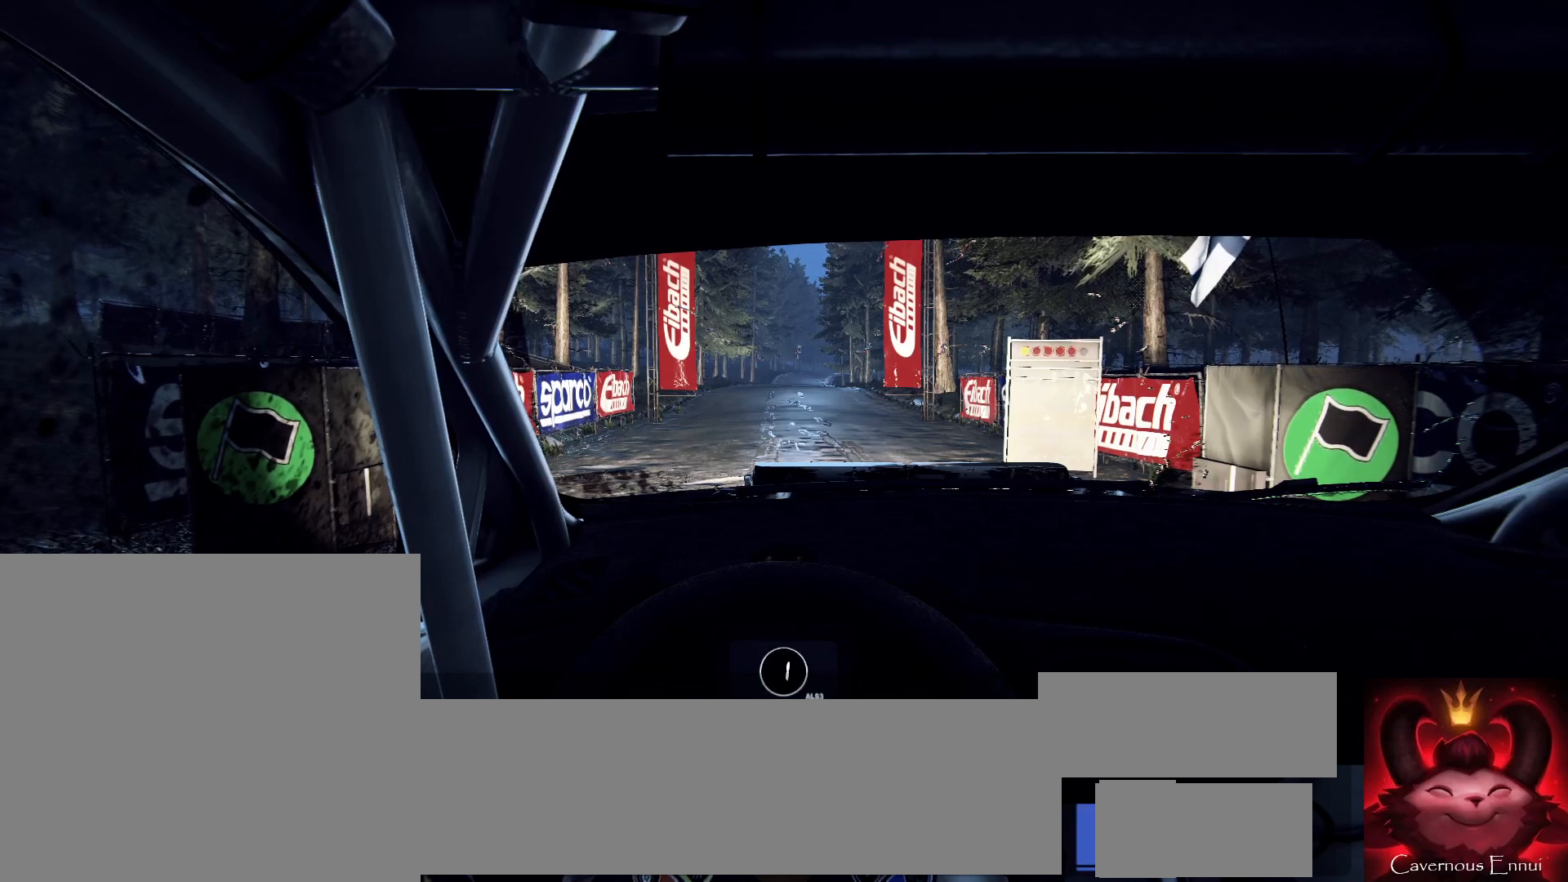
{"buttons": ["R2"], "left_stick": "center", "right_stick": "up", "events": [[33, "right_stick", "center"], [233, "right_stick", "up"]]}
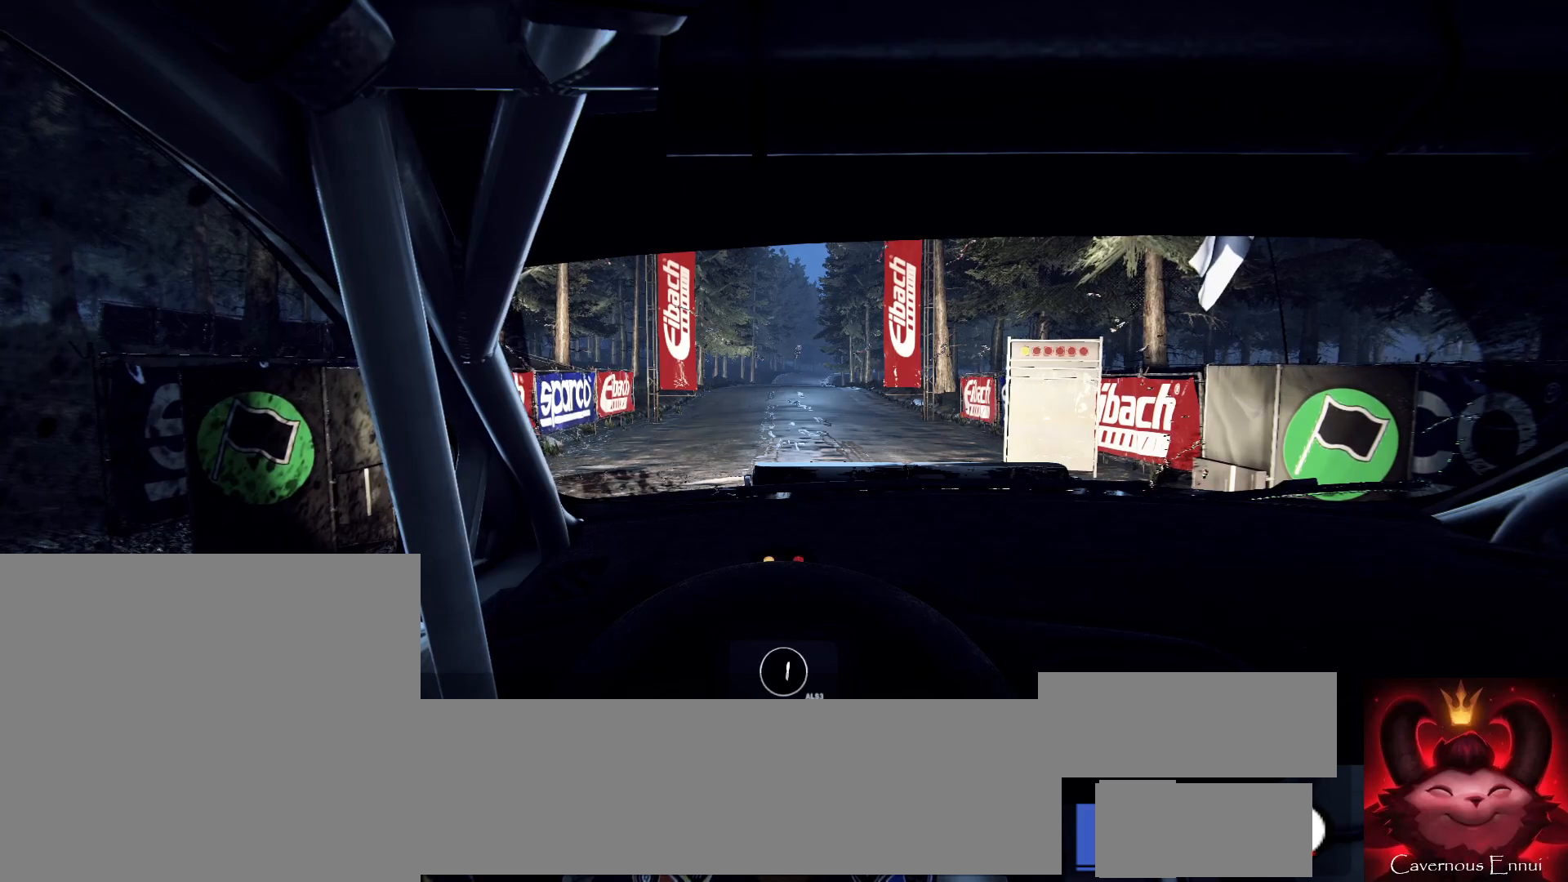
{"buttons": ["R2"], "left_stick": "center", "right_stick": "up", "events": []}
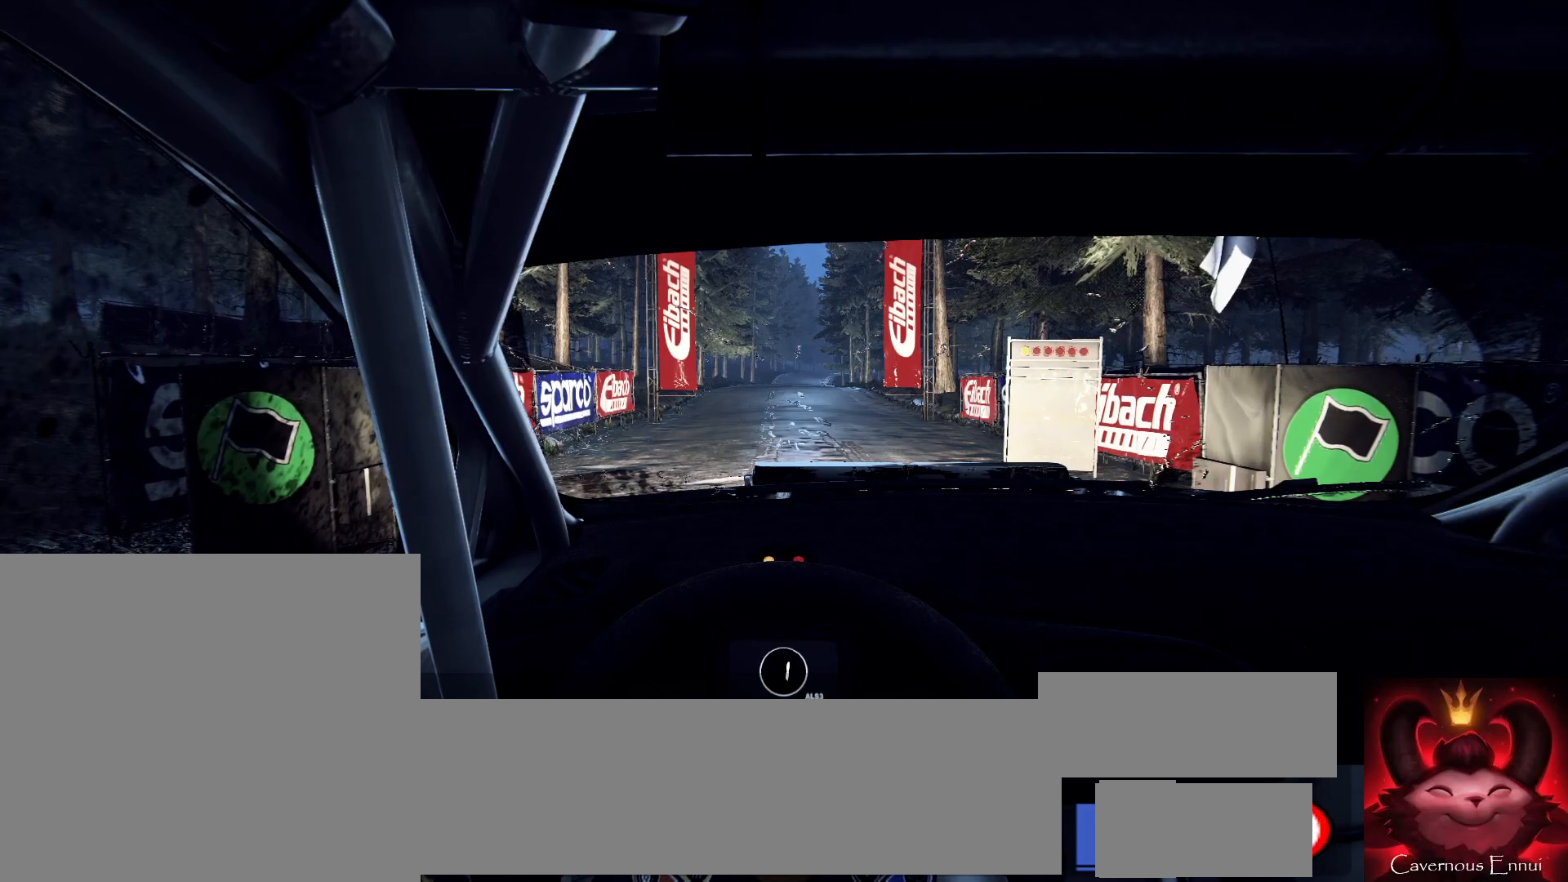
{"buttons": [], "left_stick": "center", "right_stick": "up", "events": [[433, "R2", "up"]]}
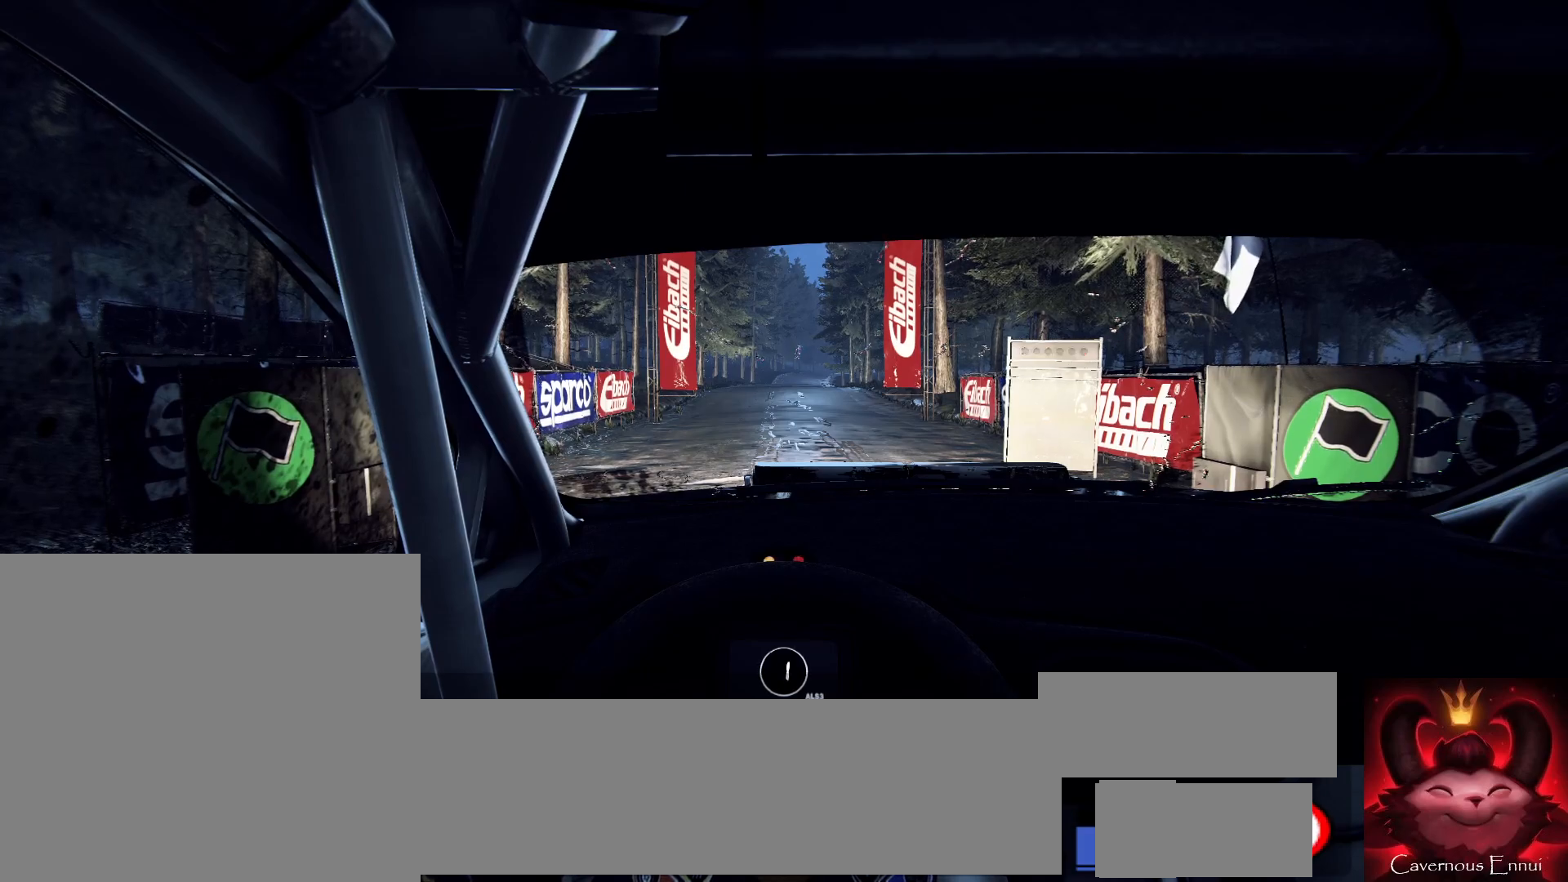
{"buttons": [], "left_stick": "center", "right_stick": "up", "events": []}
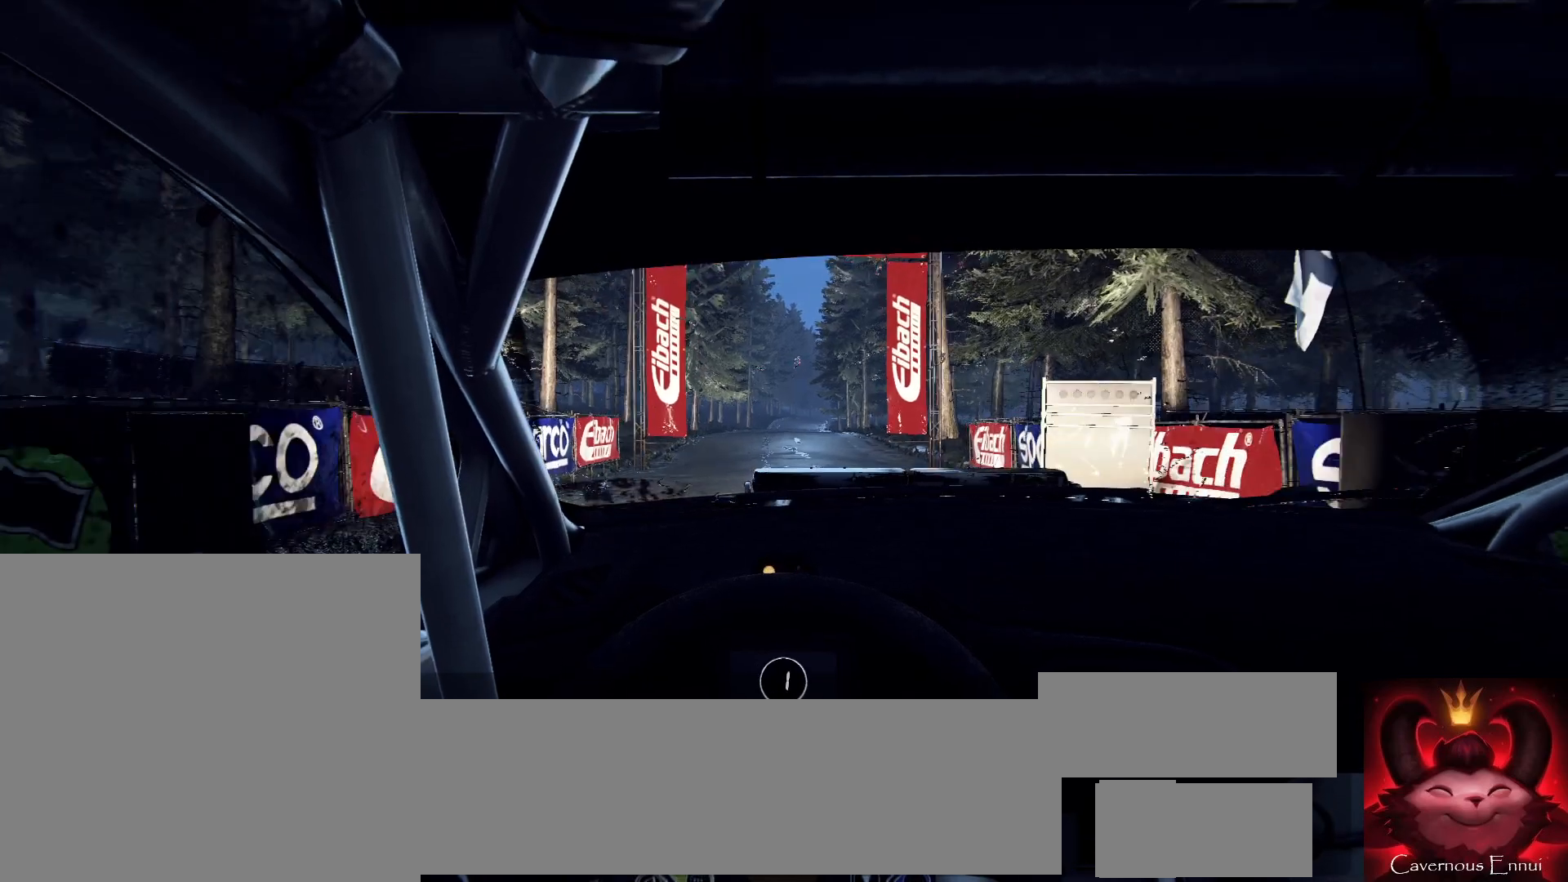
{"buttons": ["R1"], "left_stick": "center", "right_stick": "up", "events": [[500, "R1", "down"]]}
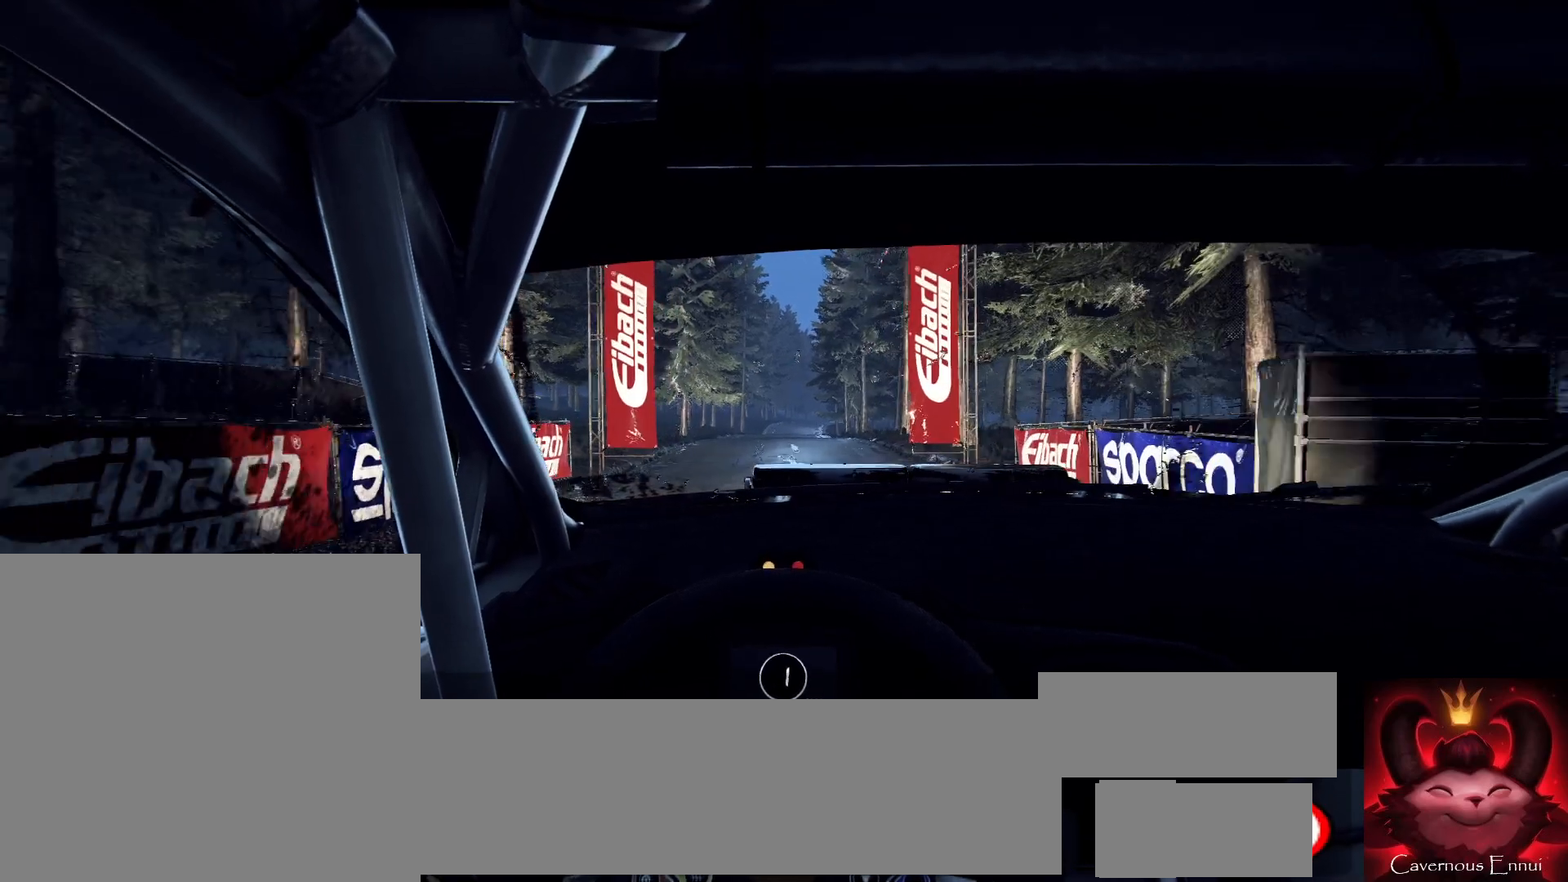
{"buttons": [], "left_stick": "center", "right_stick": "up", "events": [[33, "R1", "up"]]}
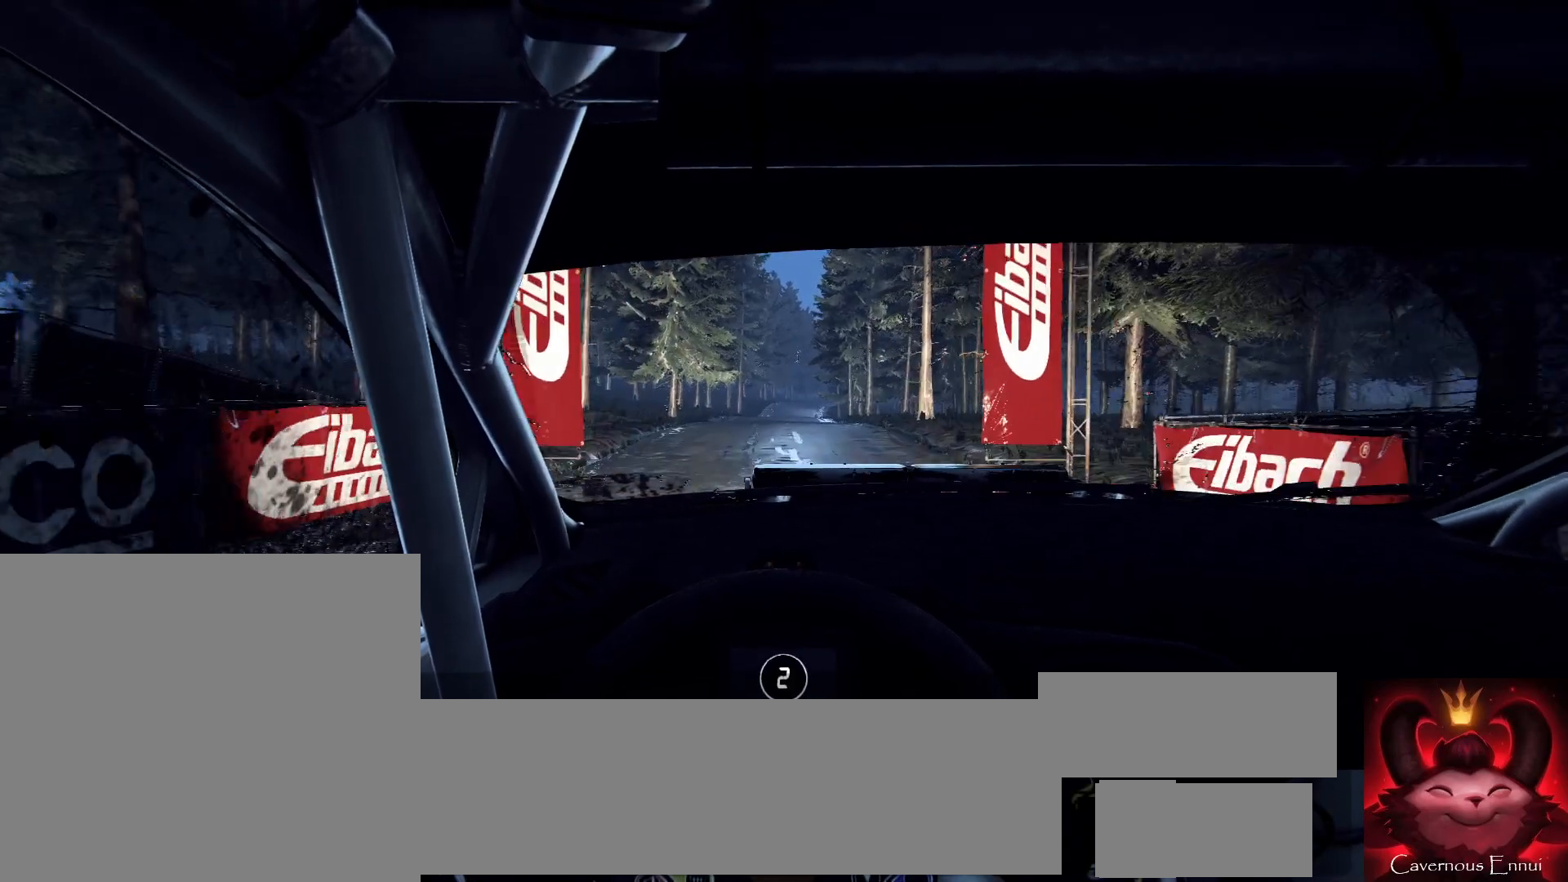
{"buttons": [], "left_stick": "center", "right_stick": "up", "events": [[33, "left_stick", "left"], [133, "left_stick", "center"]]}
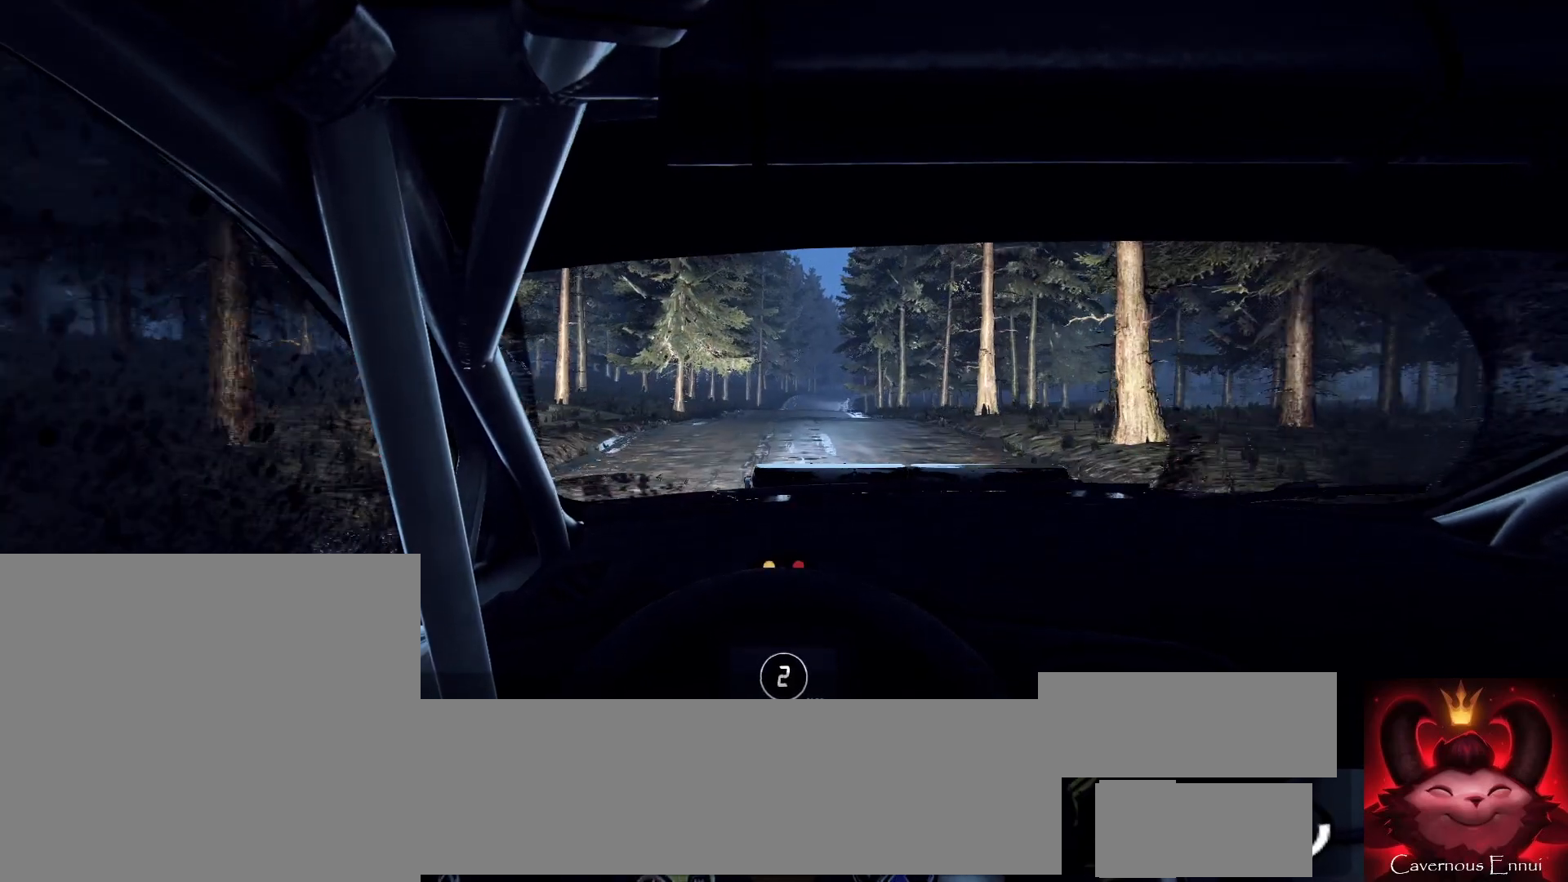
{"buttons": [], "left_stick": "center", "right_stick": "up", "events": [[200, "R1", "down"], [233, "R1", "up"]]}
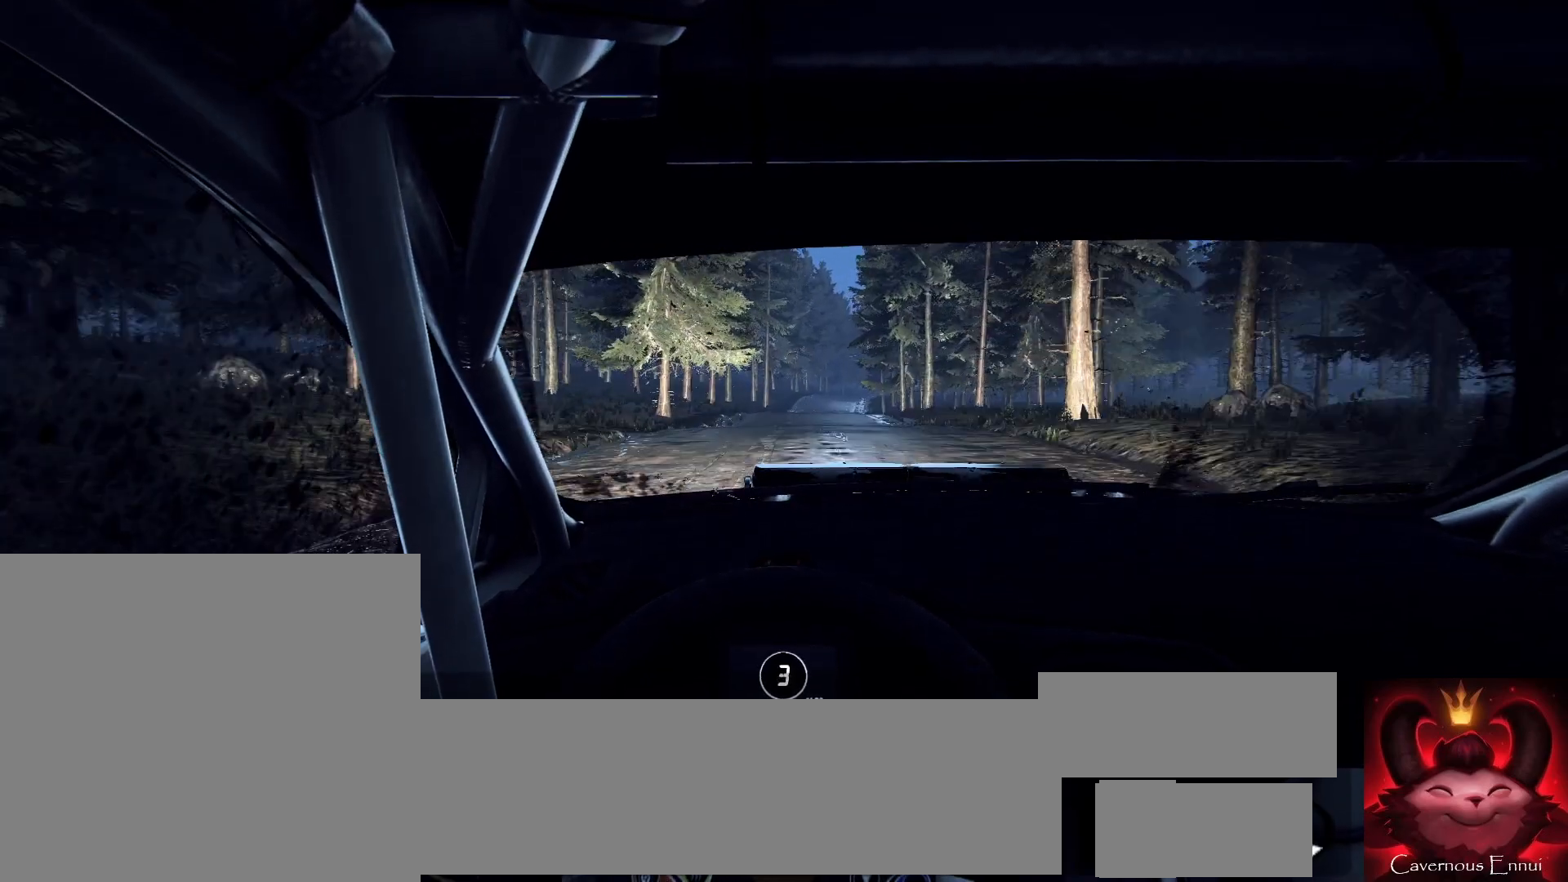
{"buttons": [], "left_stick": "center", "right_stick": "up", "events": [[200, "left_stick", "right"], [333, "left_stick", "center"]]}
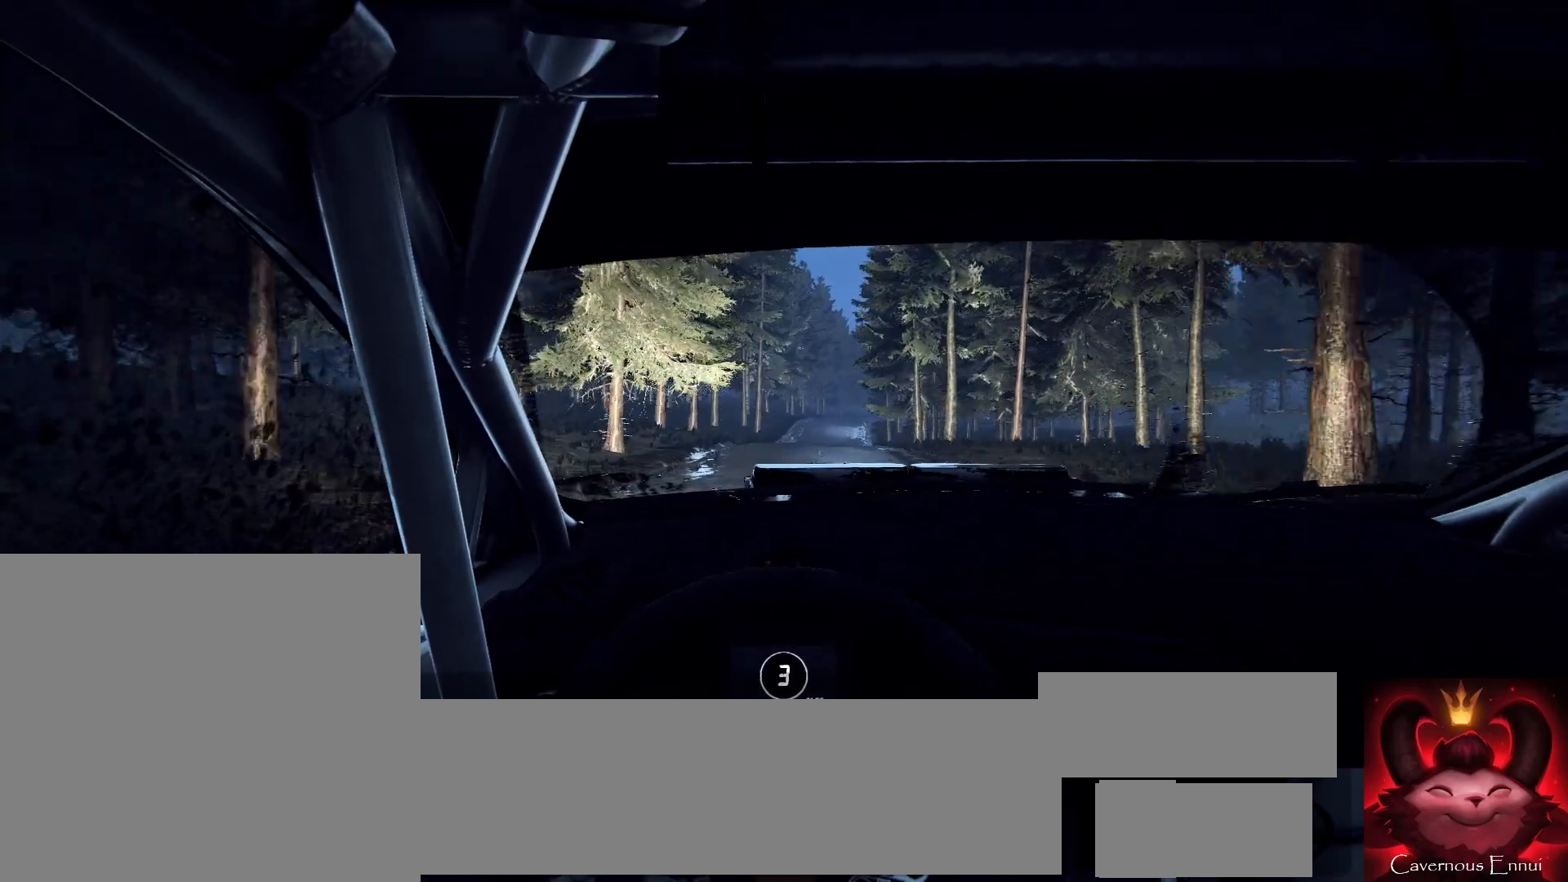
{"buttons": [], "left_stick": "center", "right_stick": "up", "events": [[400, "left_stick", "right"], [500, "left_stick", "center"]]}
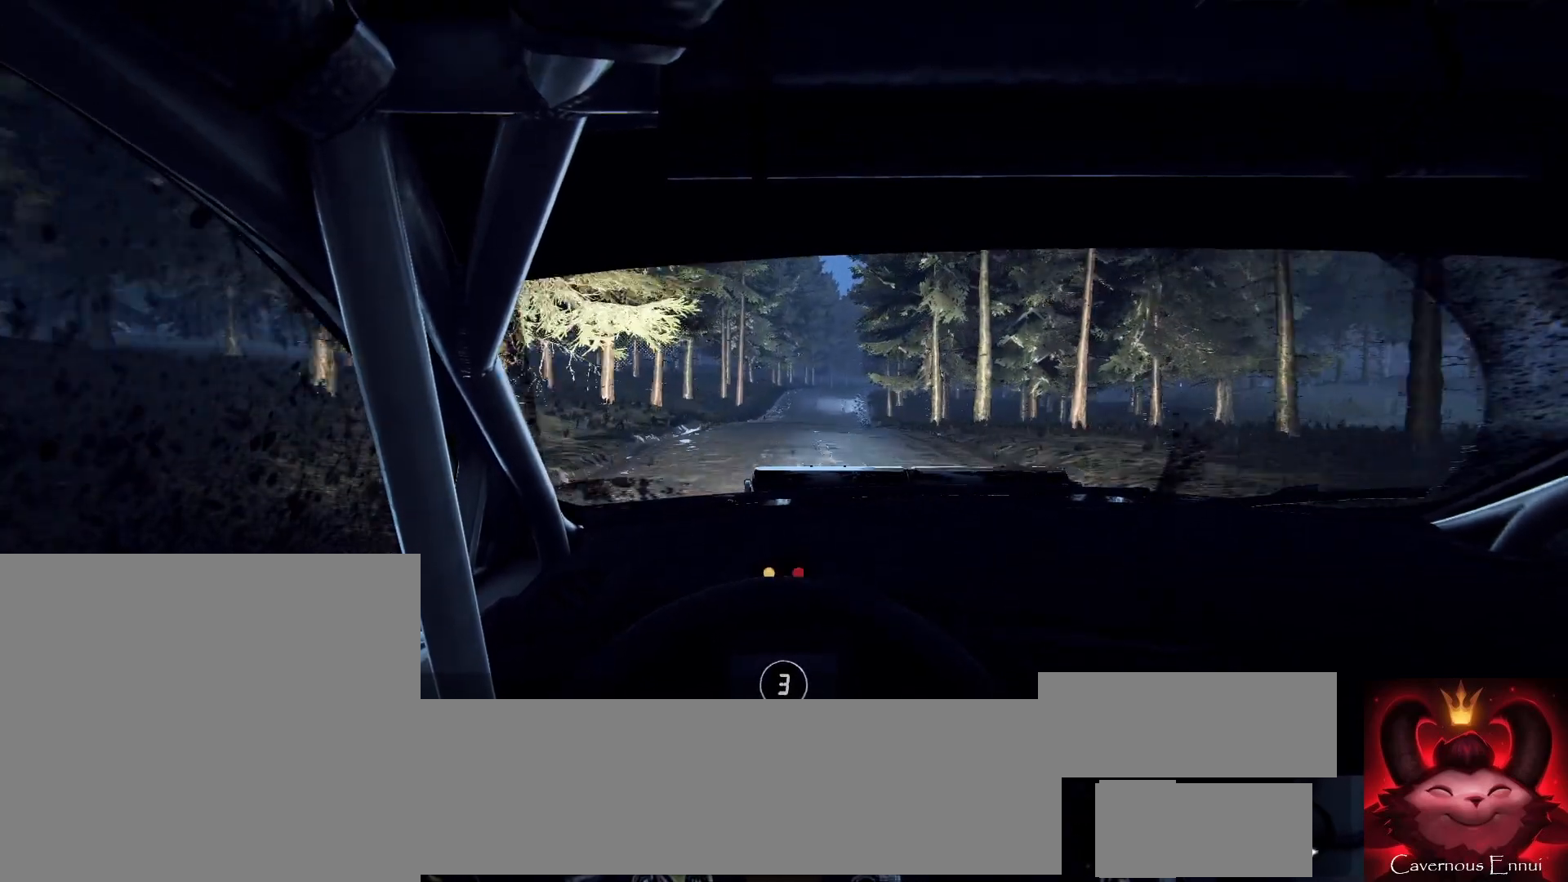
{"buttons": [], "left_stick": "center", "right_stick": "up", "events": [[433, "R1", "down"], [500, "R1", "up"]]}
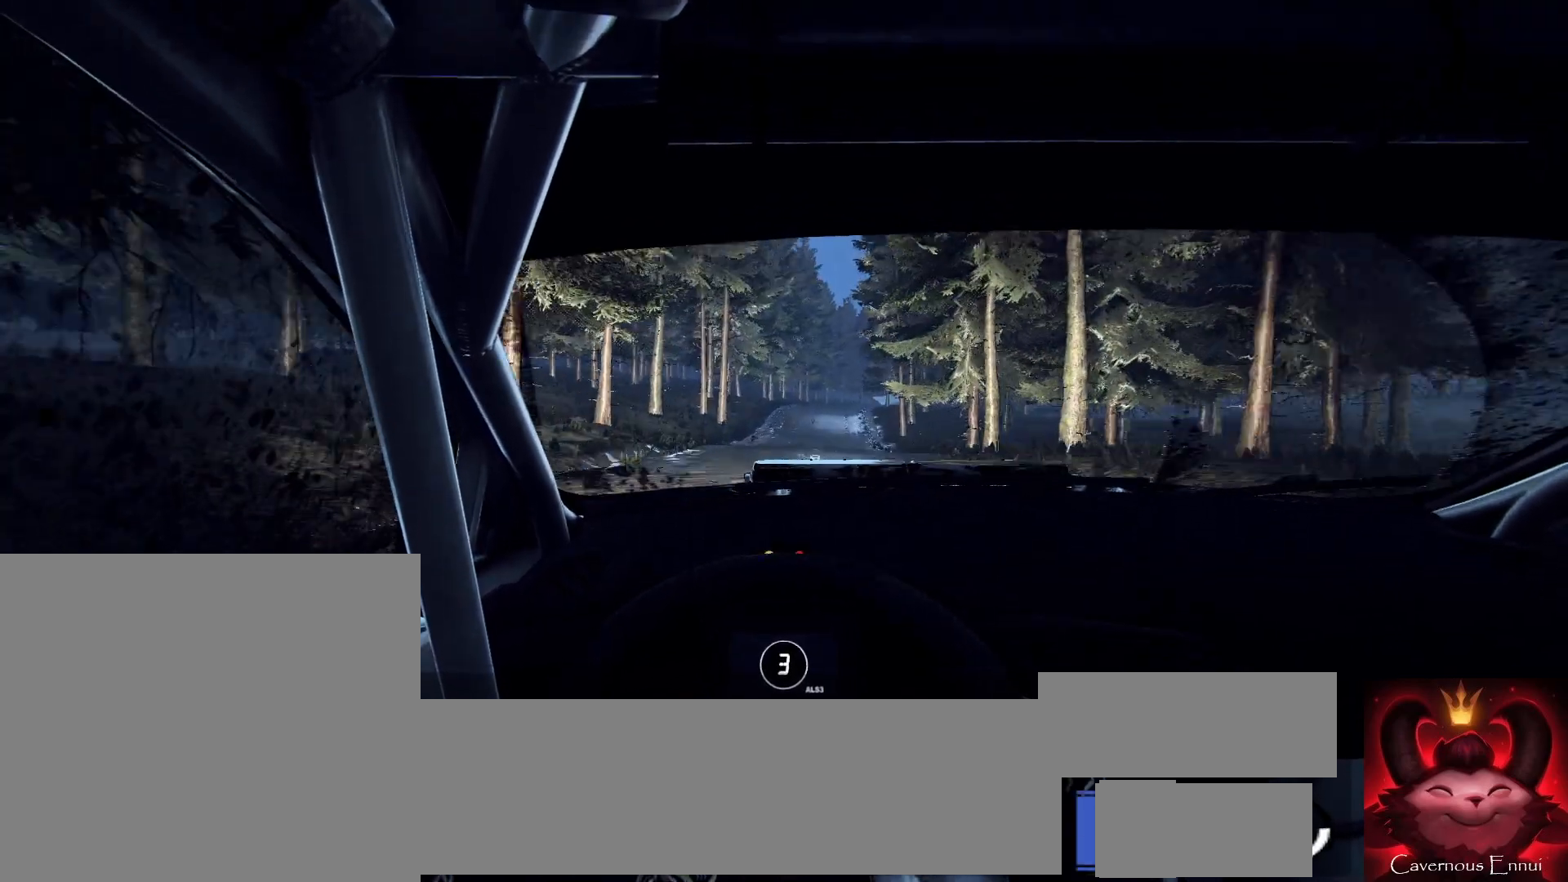
{"buttons": [], "left_stick": "center", "right_stick": "up", "events": [[33, "left_stick", "right"], [200, "left_stick", "center"]]}
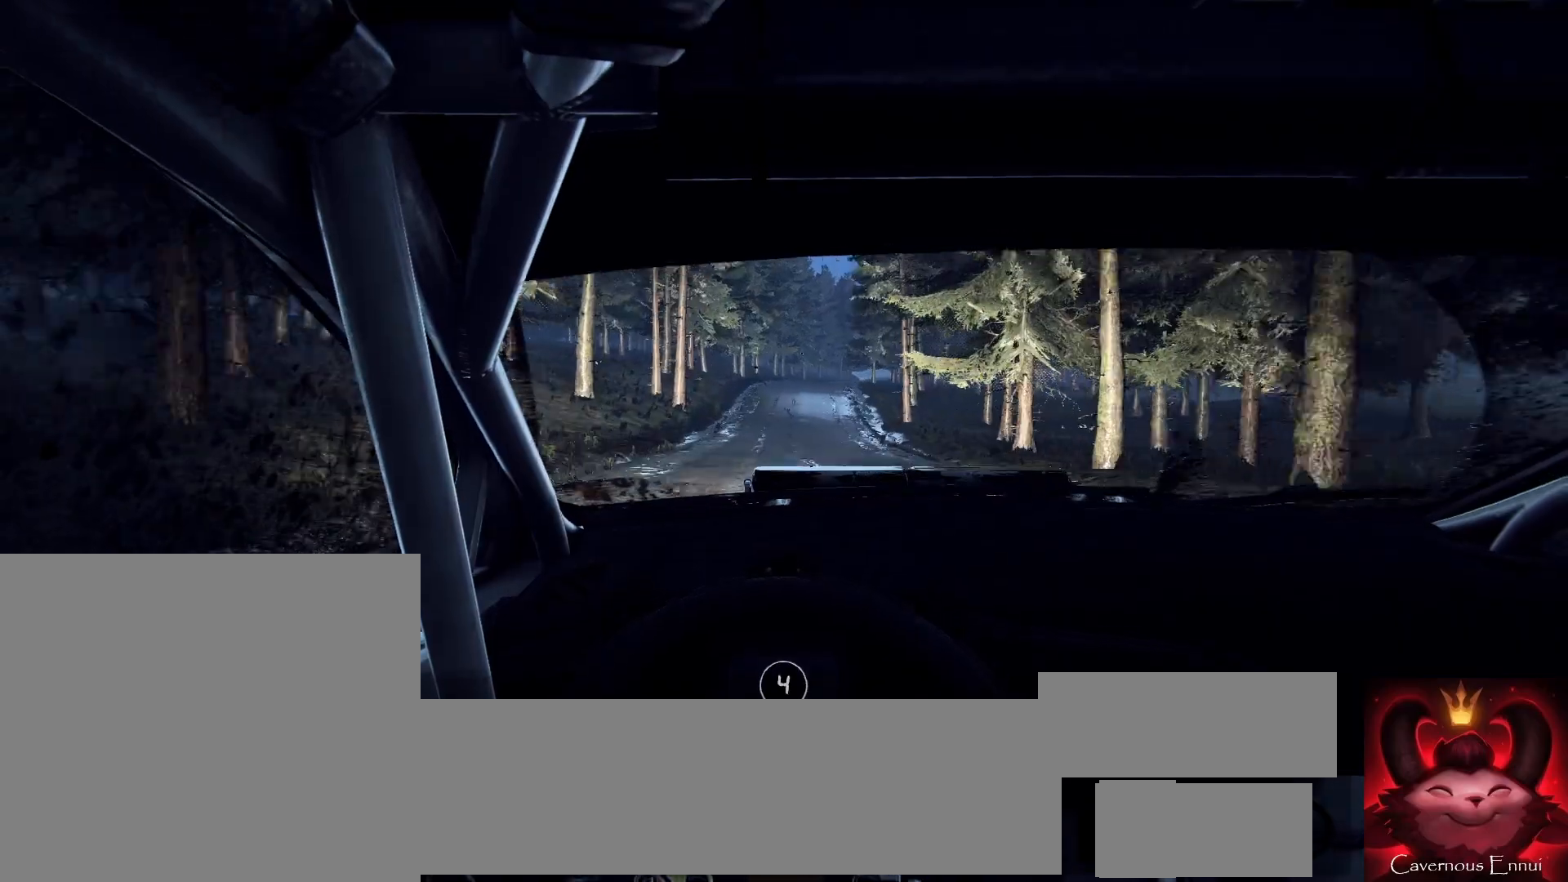
{"buttons": [], "left_stick": "center", "right_stick": "up", "events": []}
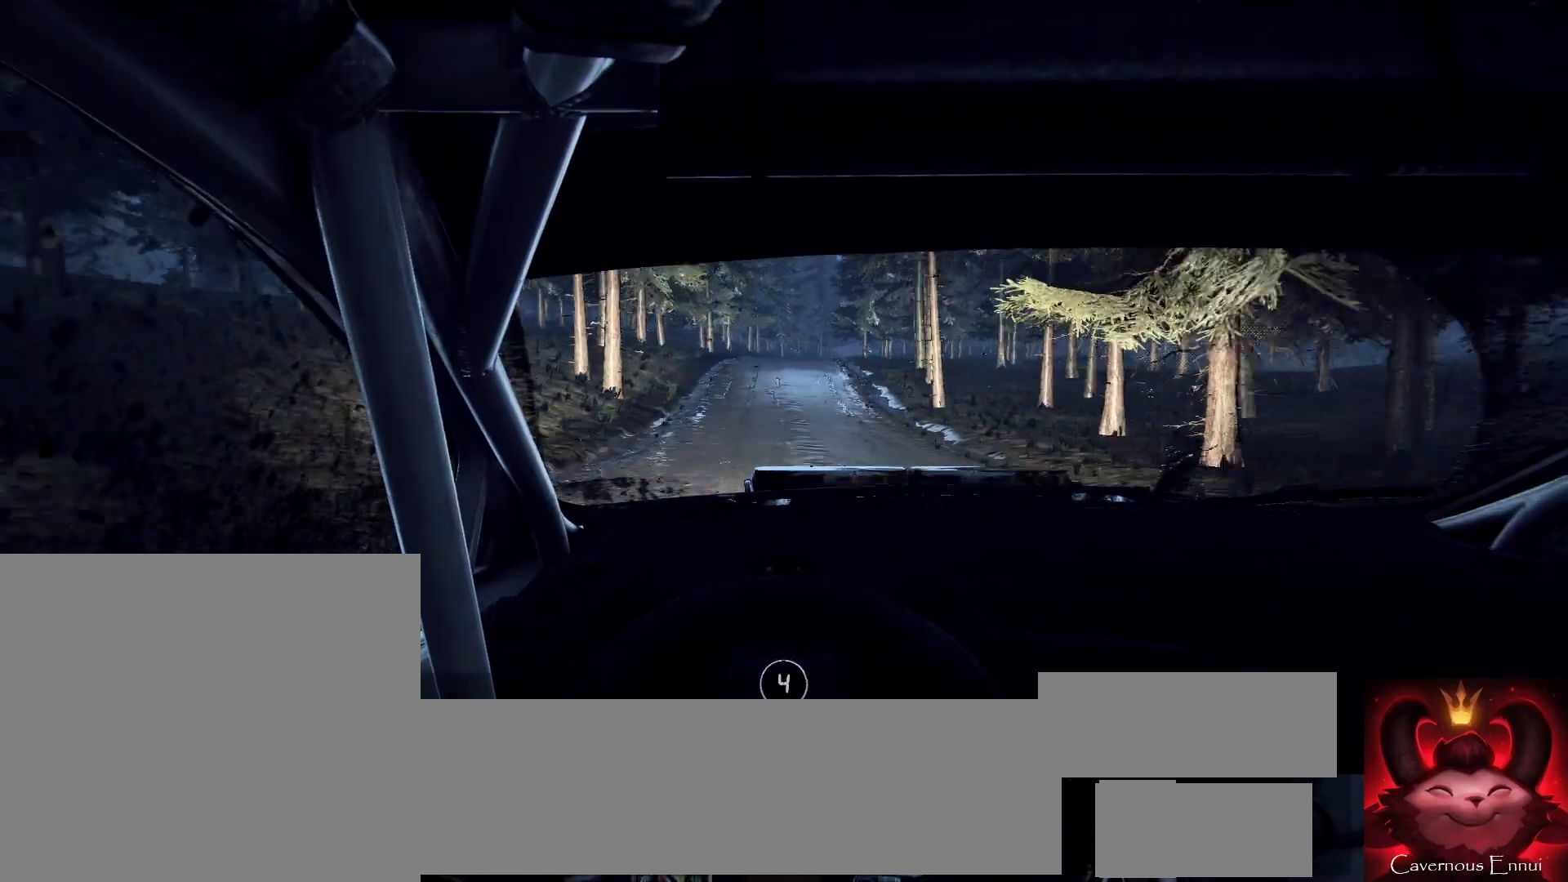
{"buttons": [], "left_stick": "right", "right_stick": "up", "events": [[433, "left_stick", "right"]]}
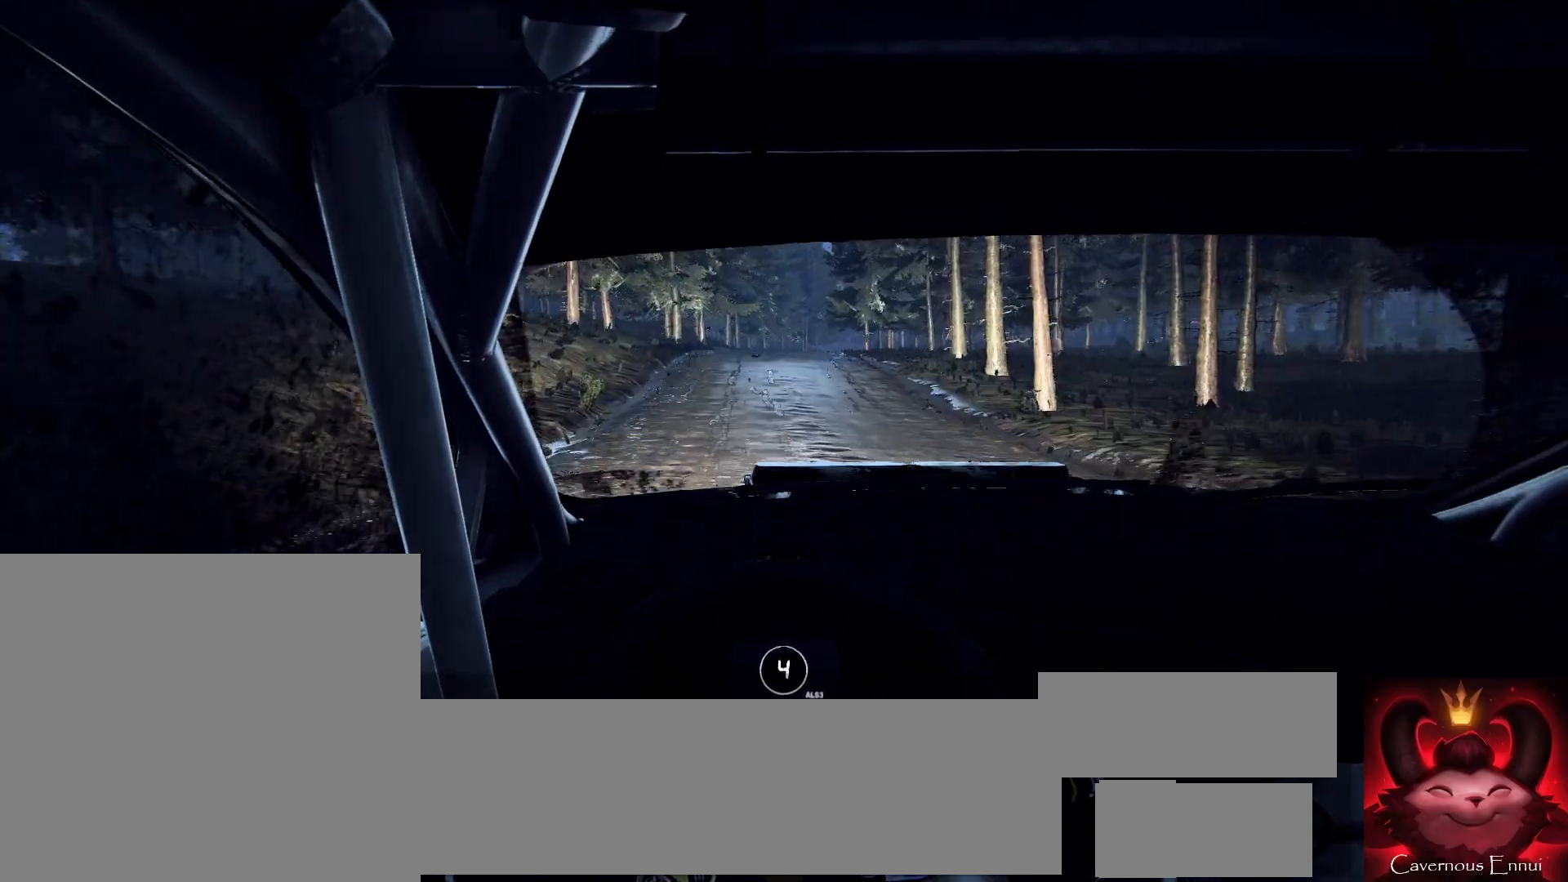
{"buttons": [], "left_stick": "center", "right_stick": "up", "events": [[33, "left_stick", "center"], [367, "left_stick", "right"], [467, "left_stick", "center"]]}
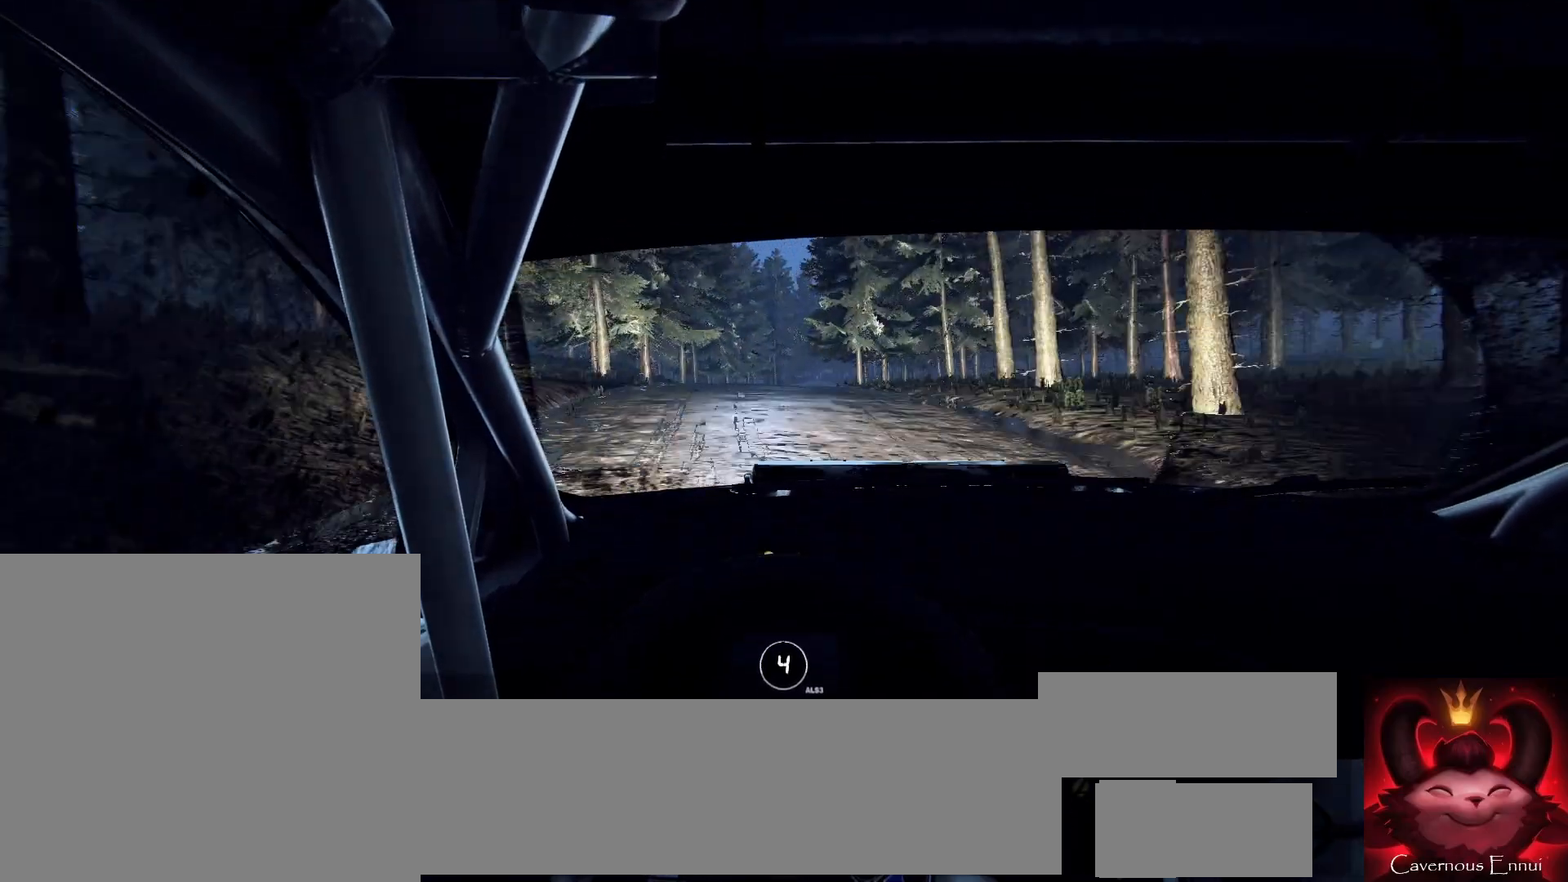
{"buttons": [], "left_stick": "center", "right_stick": "up", "events": [[233, "left_stick", "right"], [333, "left_stick", "center"]]}
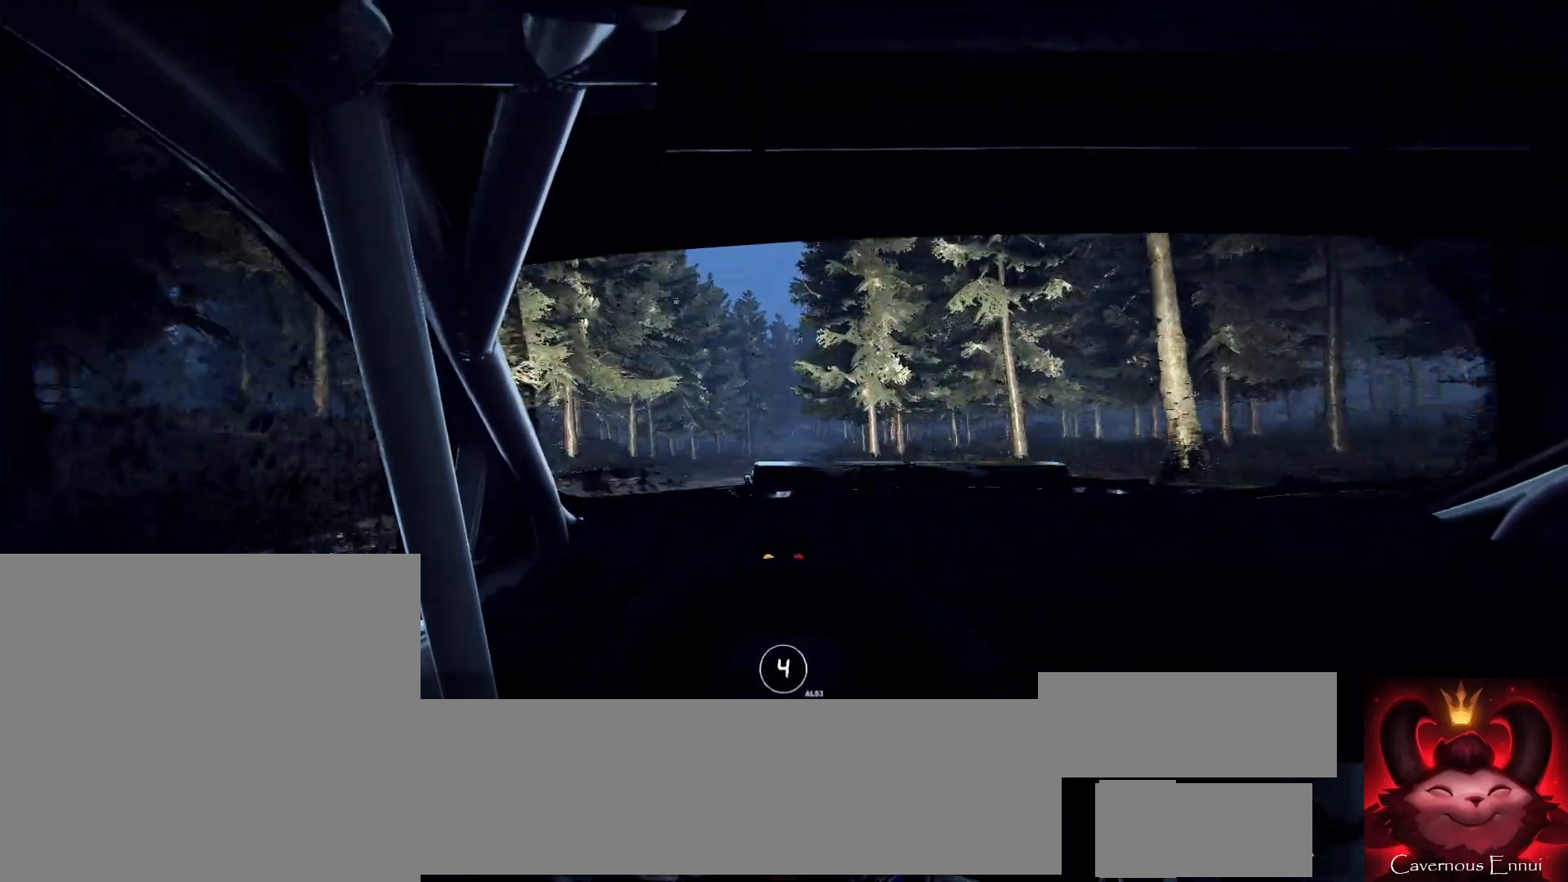
{"buttons": [], "left_stick": "center", "right_stick": "up", "events": [[233, "R1", "down"], [233, "left_stick", "right"], [300, "R1", "up"], [367, "left_stick", "center"]]}
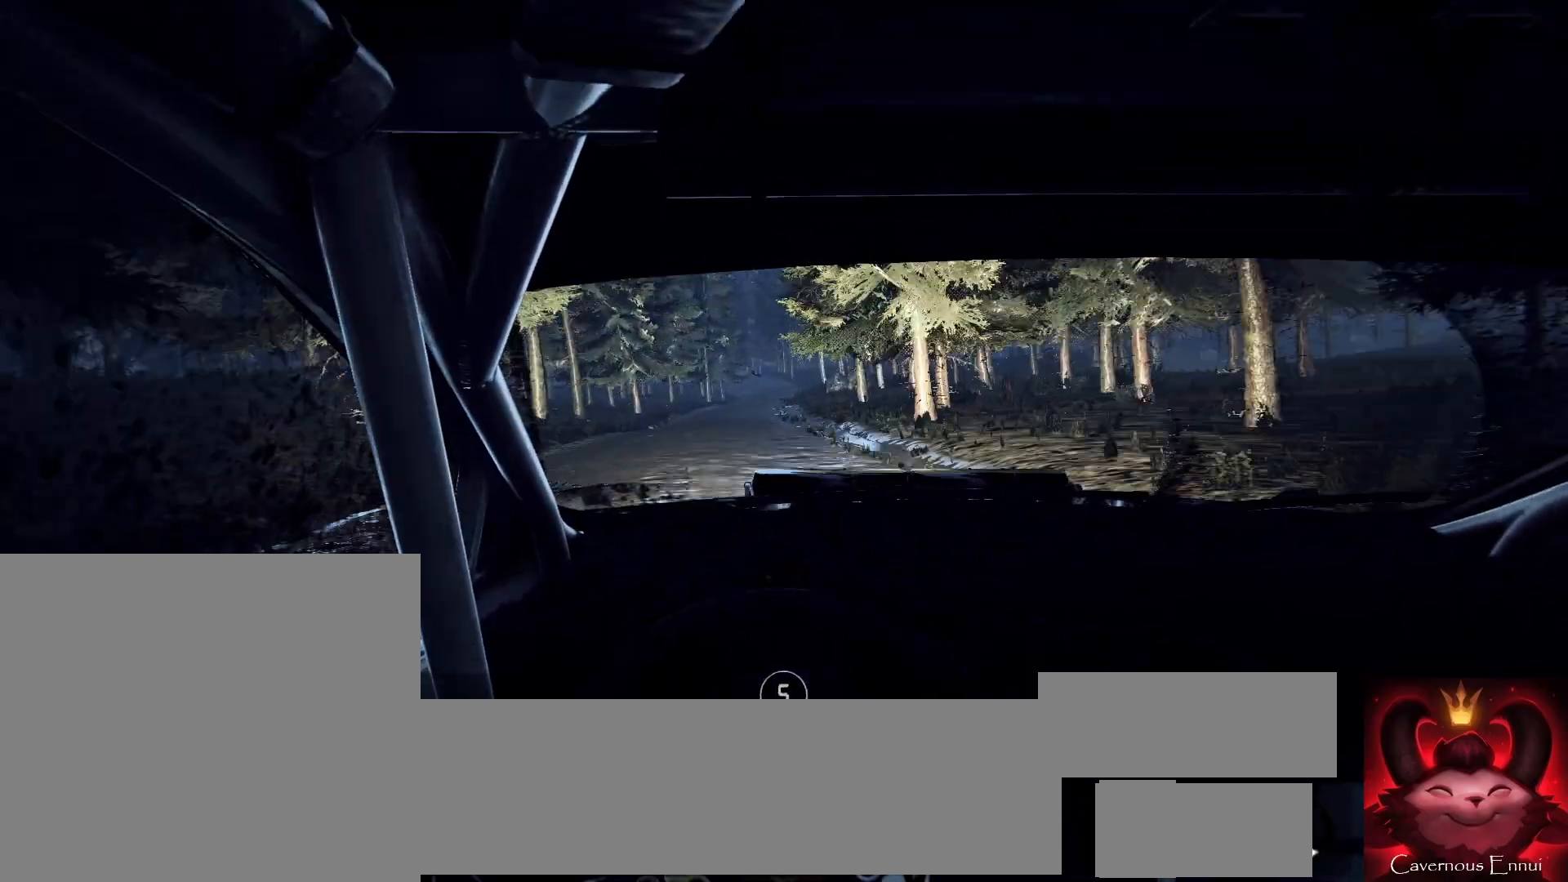
{"buttons": [], "left_stick": "center", "right_stick": "up", "events": [[67, "left_stick", "down-left"], [233, "left_stick", "center"]]}
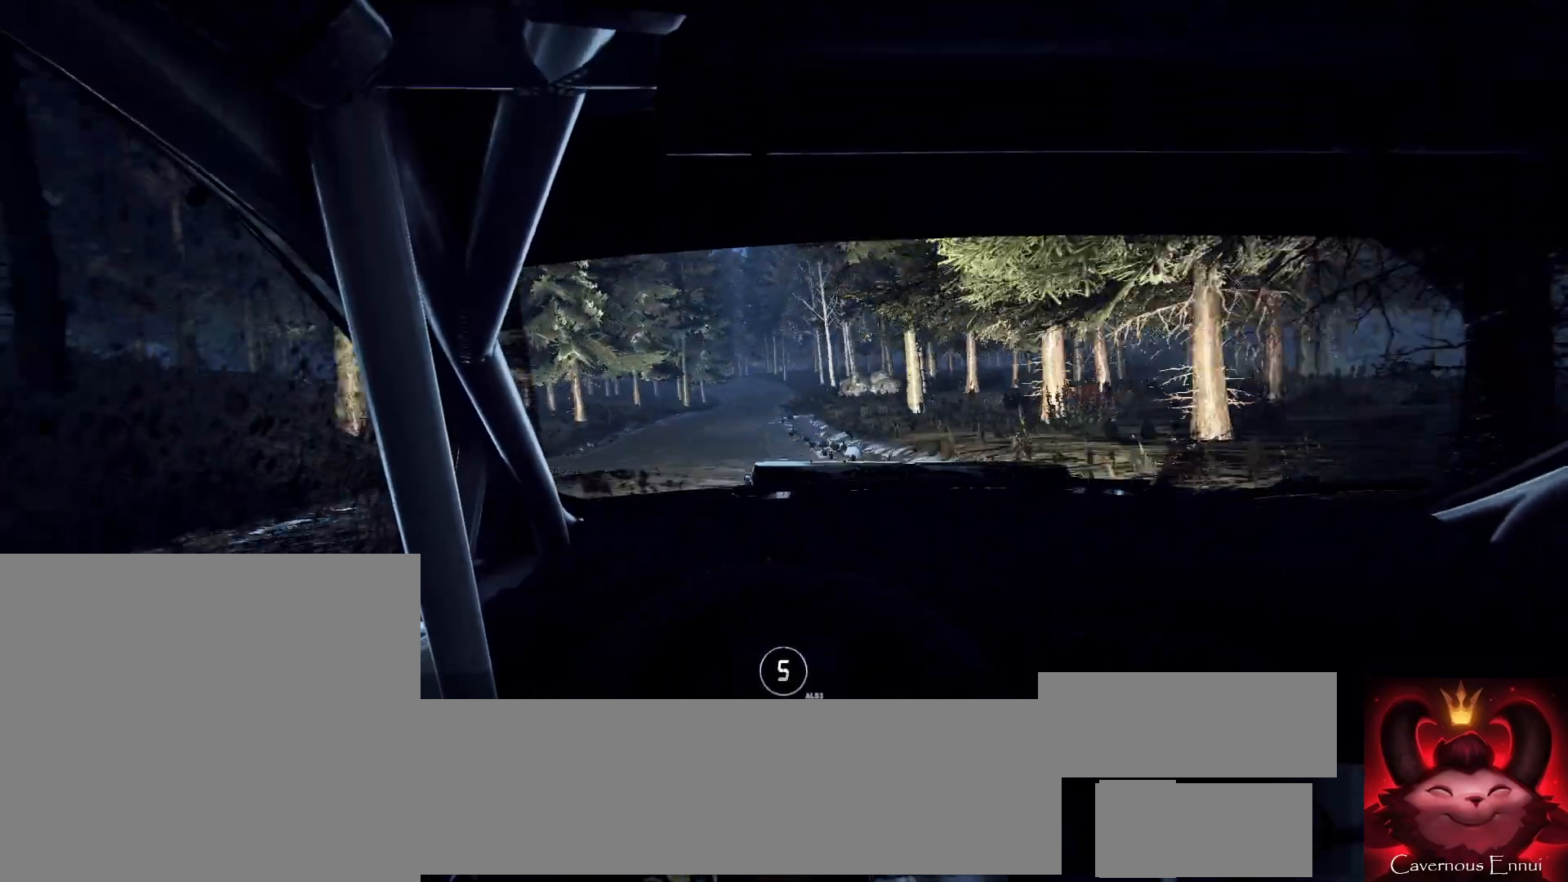
{"buttons": [], "left_stick": "right", "right_stick": "up", "events": [[100, "left_stick", "right"], [333, "left_stick", "center"], [500, "left_stick", "right"]]}
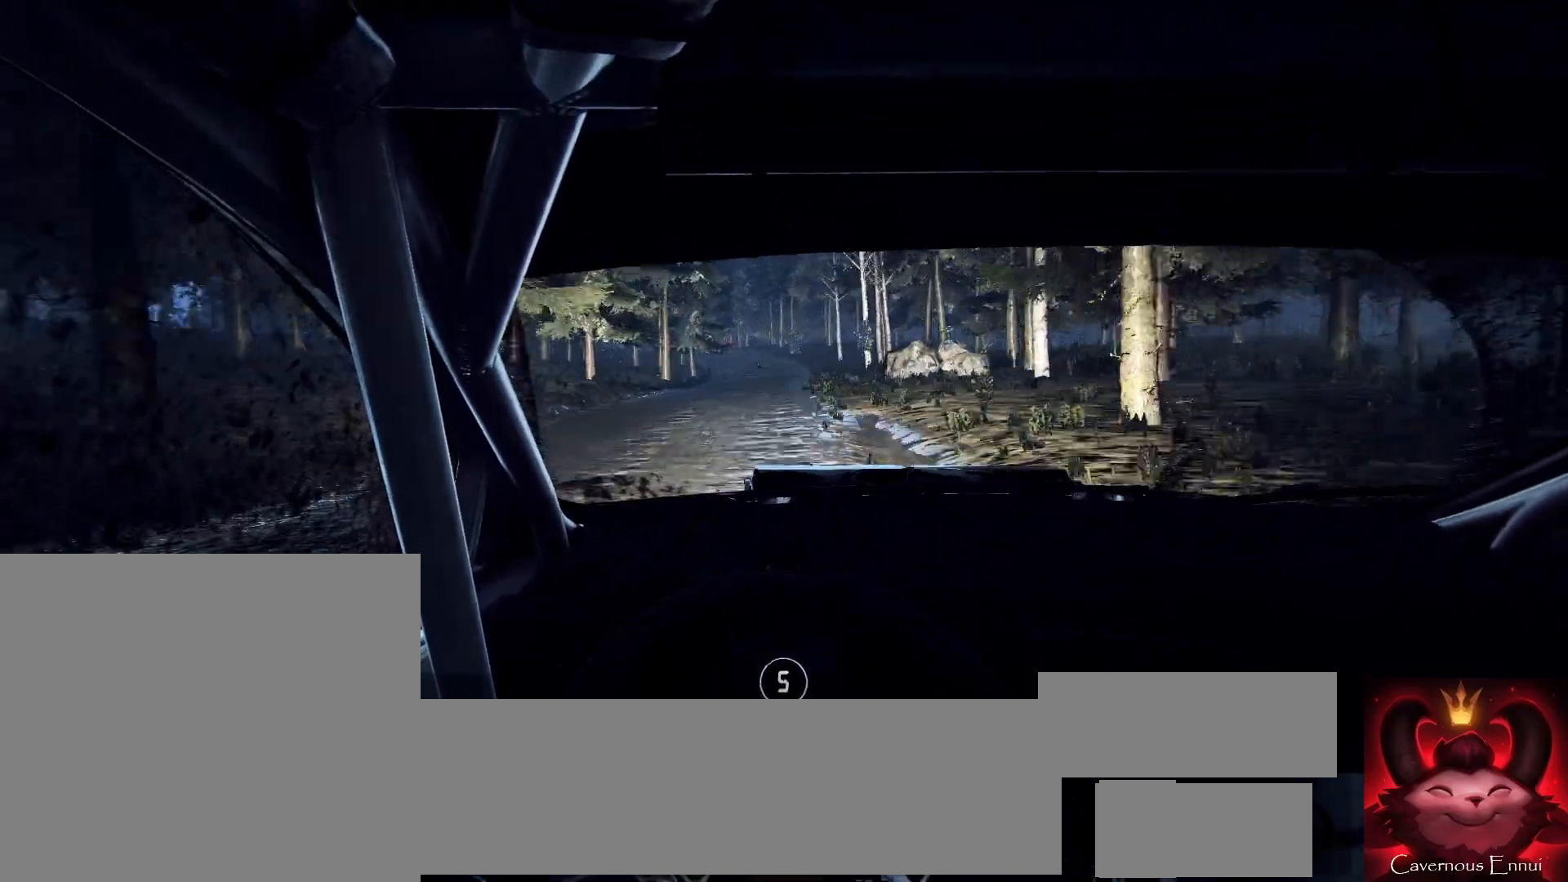
{"buttons": [], "left_stick": "left", "right_stick": "up", "events": [[167, "left_stick", "center"], [267, "right_stick", "center"], [400, "left_stick", "left"], [500, "right_stick", "up"]]}